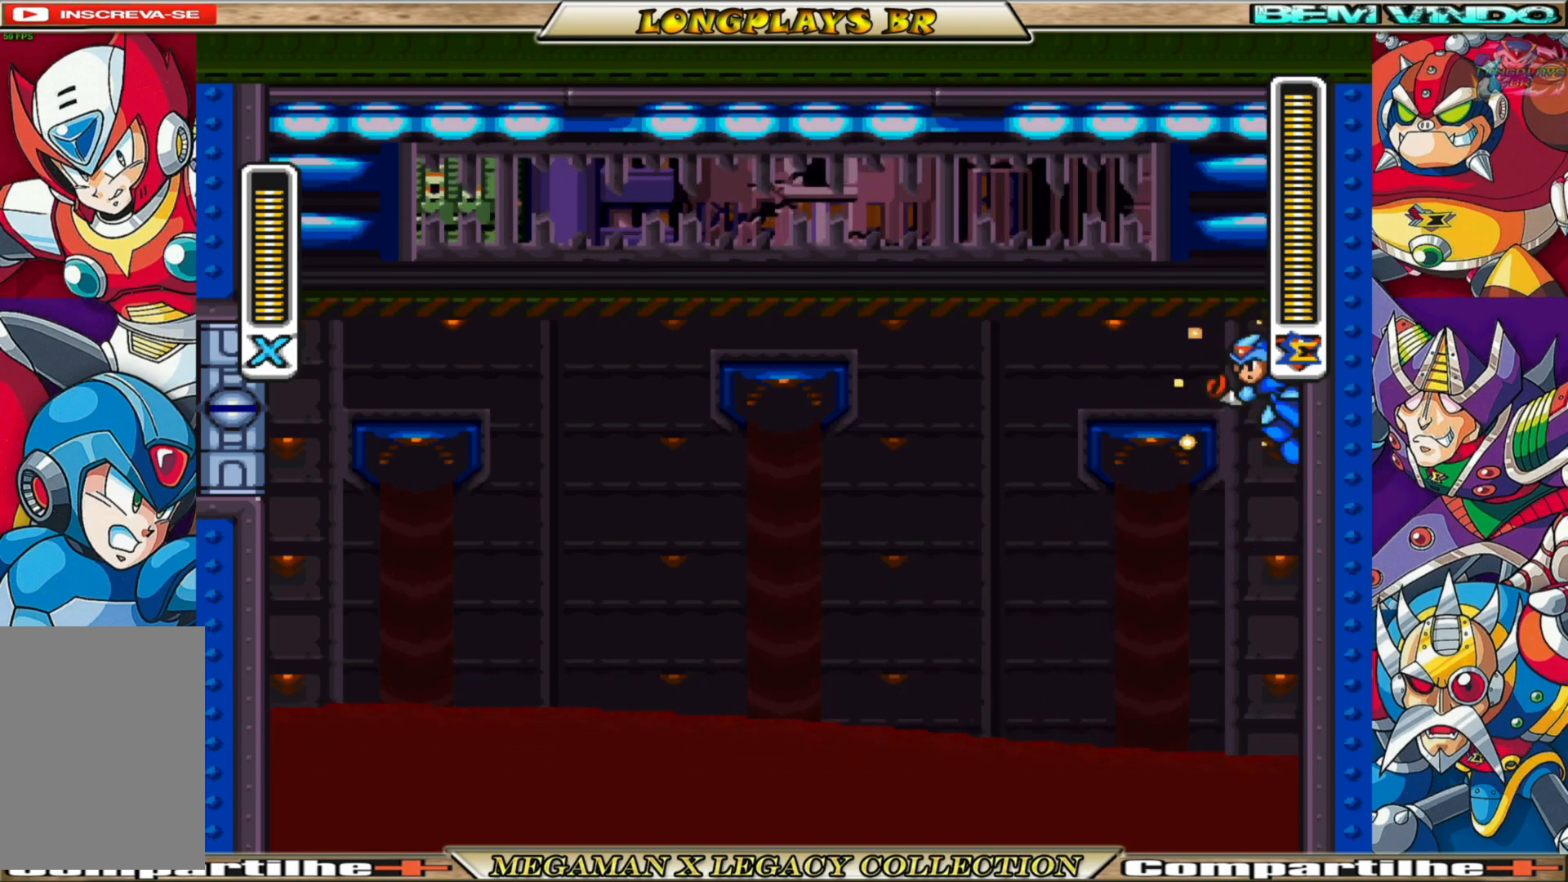
Gameplay with a controller (Xbox layout); each line is a JSON object with the inputs held at the frame after it. "events" lists button and stick changes between this image and that frame as [ms after this image, input, new state], when the widget could be followed in between.
{"buttons": ["X", "DPAD_RIGHT"], "left_stick": "center", "right_stick": "center", "events": [[267, "A", "up"], [283, "B", "up"]]}
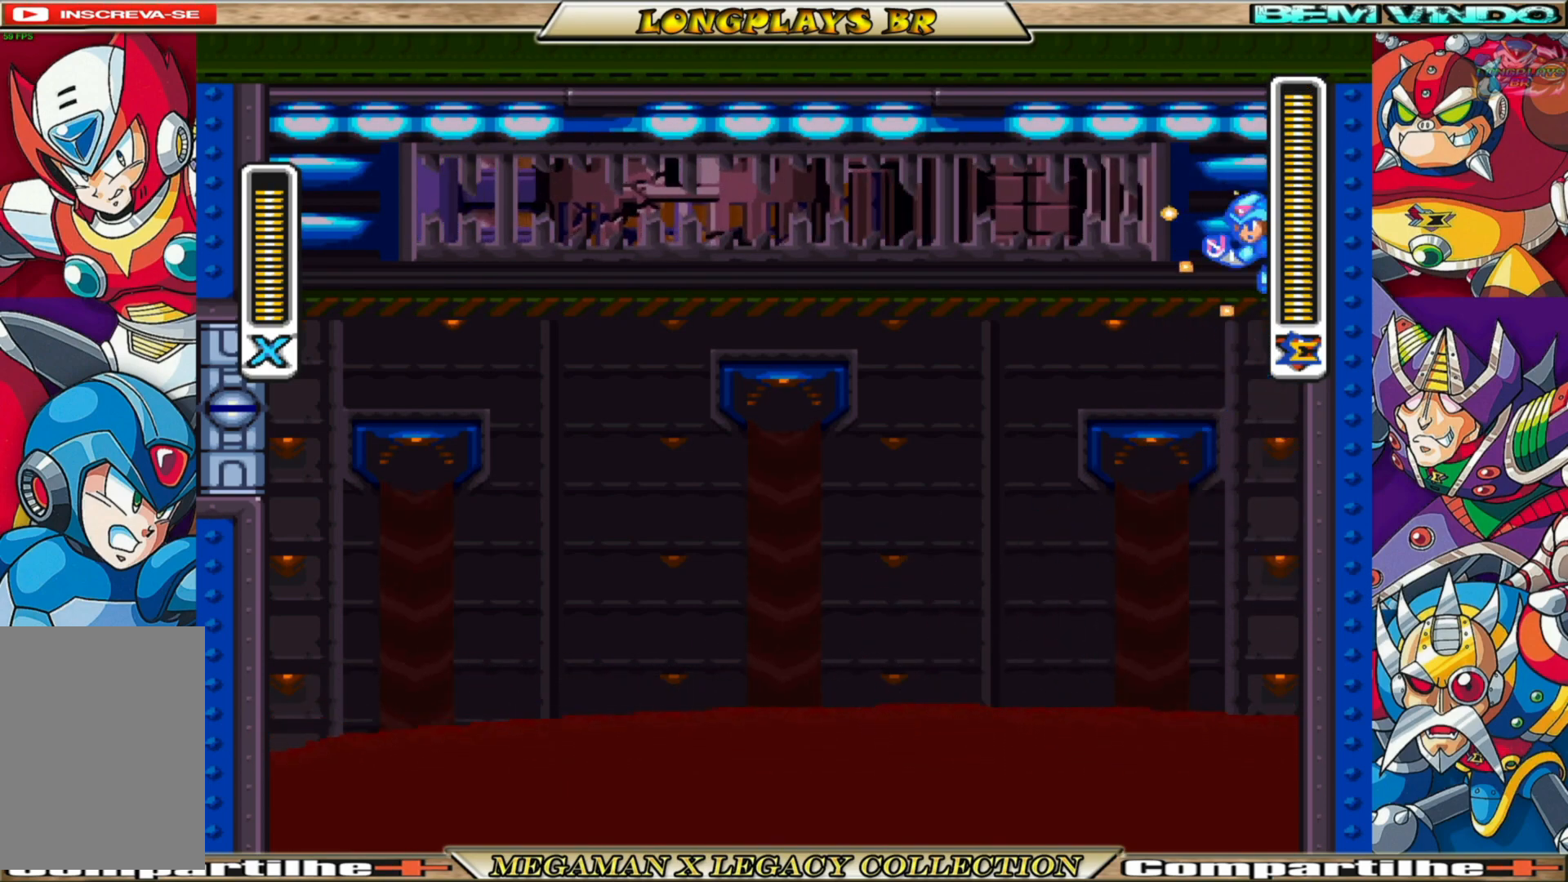
{"buttons": ["A", "B", "X", "DPAD_RIGHT"], "left_stick": "center", "right_stick": "center", "events": [[350, "B", "down"], [367, "A", "down"]]}
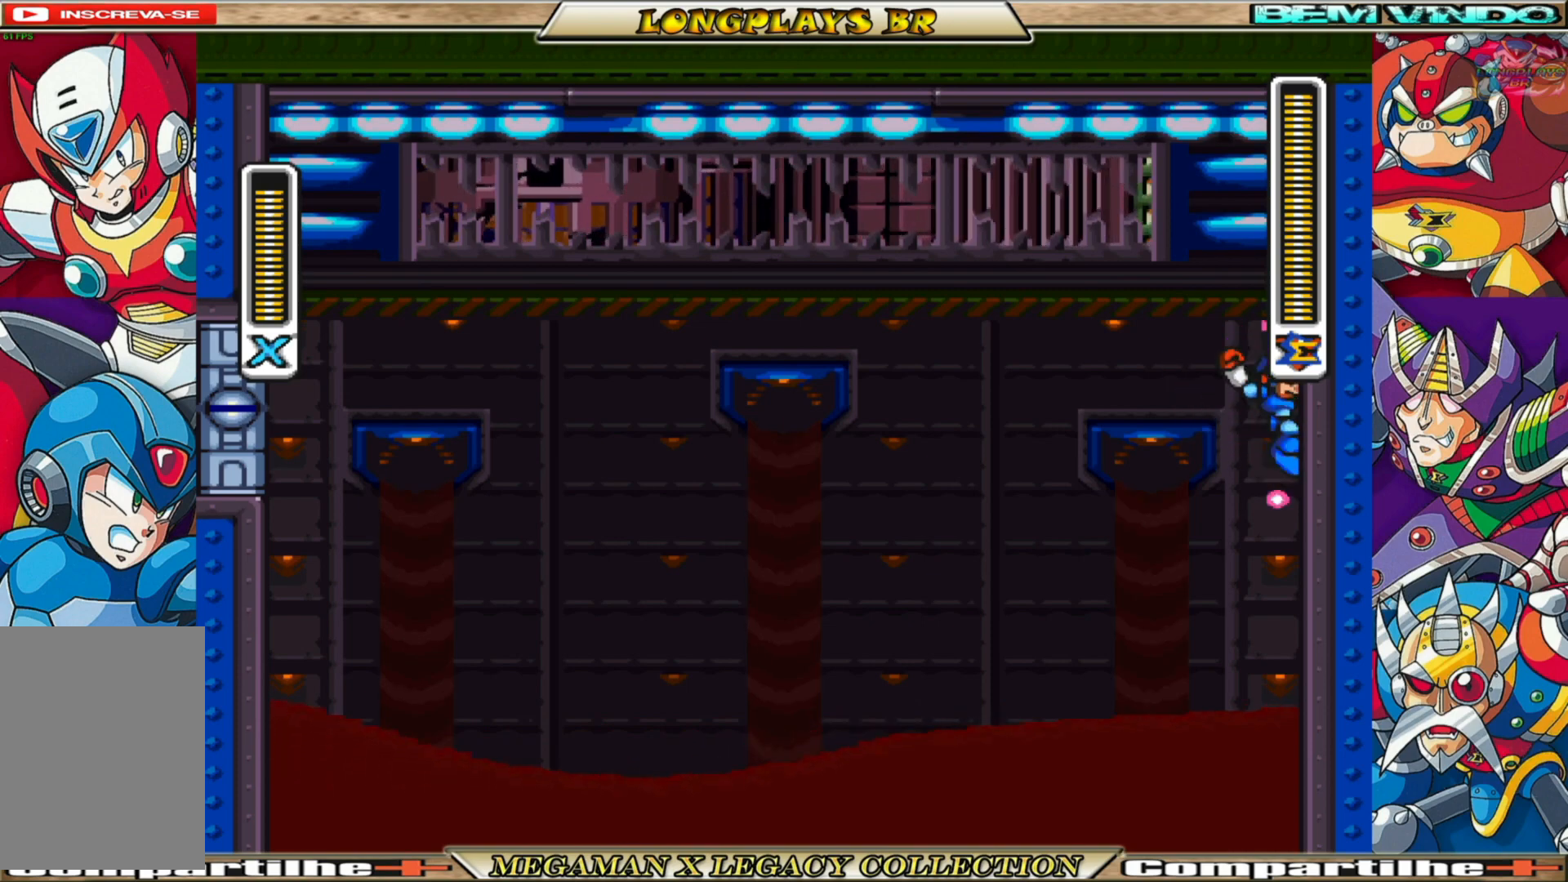
{"buttons": ["A", "B", "X", "DPAD_RIGHT"], "left_stick": "center", "right_stick": "center", "events": [[117, "A", "up"], [117, "B", "up"], [467, "B", "down"], [483, "A", "down"]]}
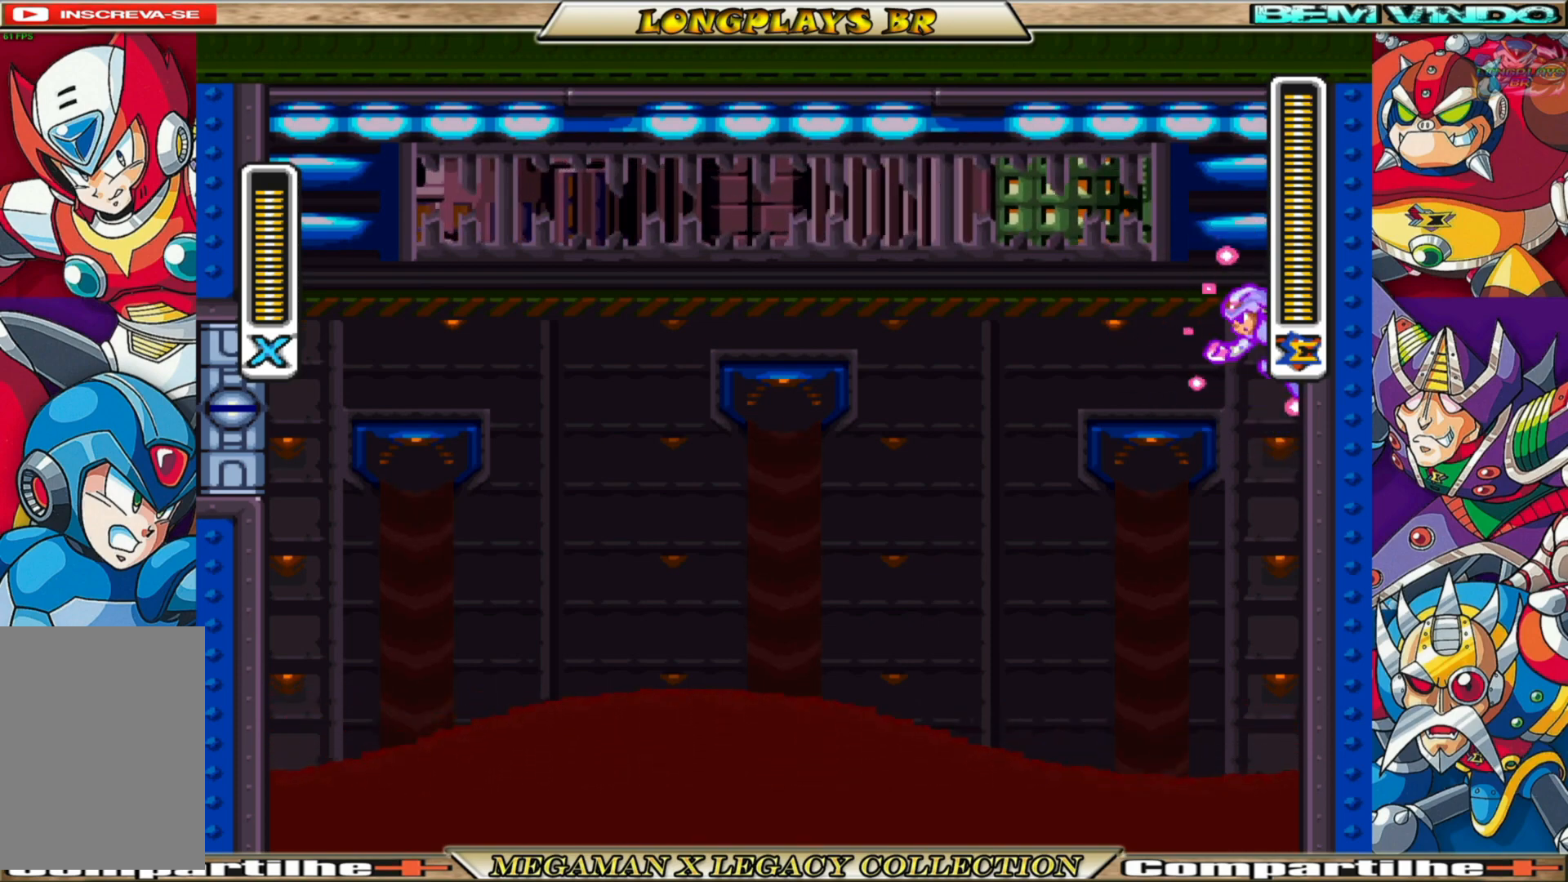
{"buttons": ["X", "DPAD_RIGHT"], "left_stick": "center", "right_stick": "center", "events": [[233, "A", "up"], [250, "B", "up"]]}
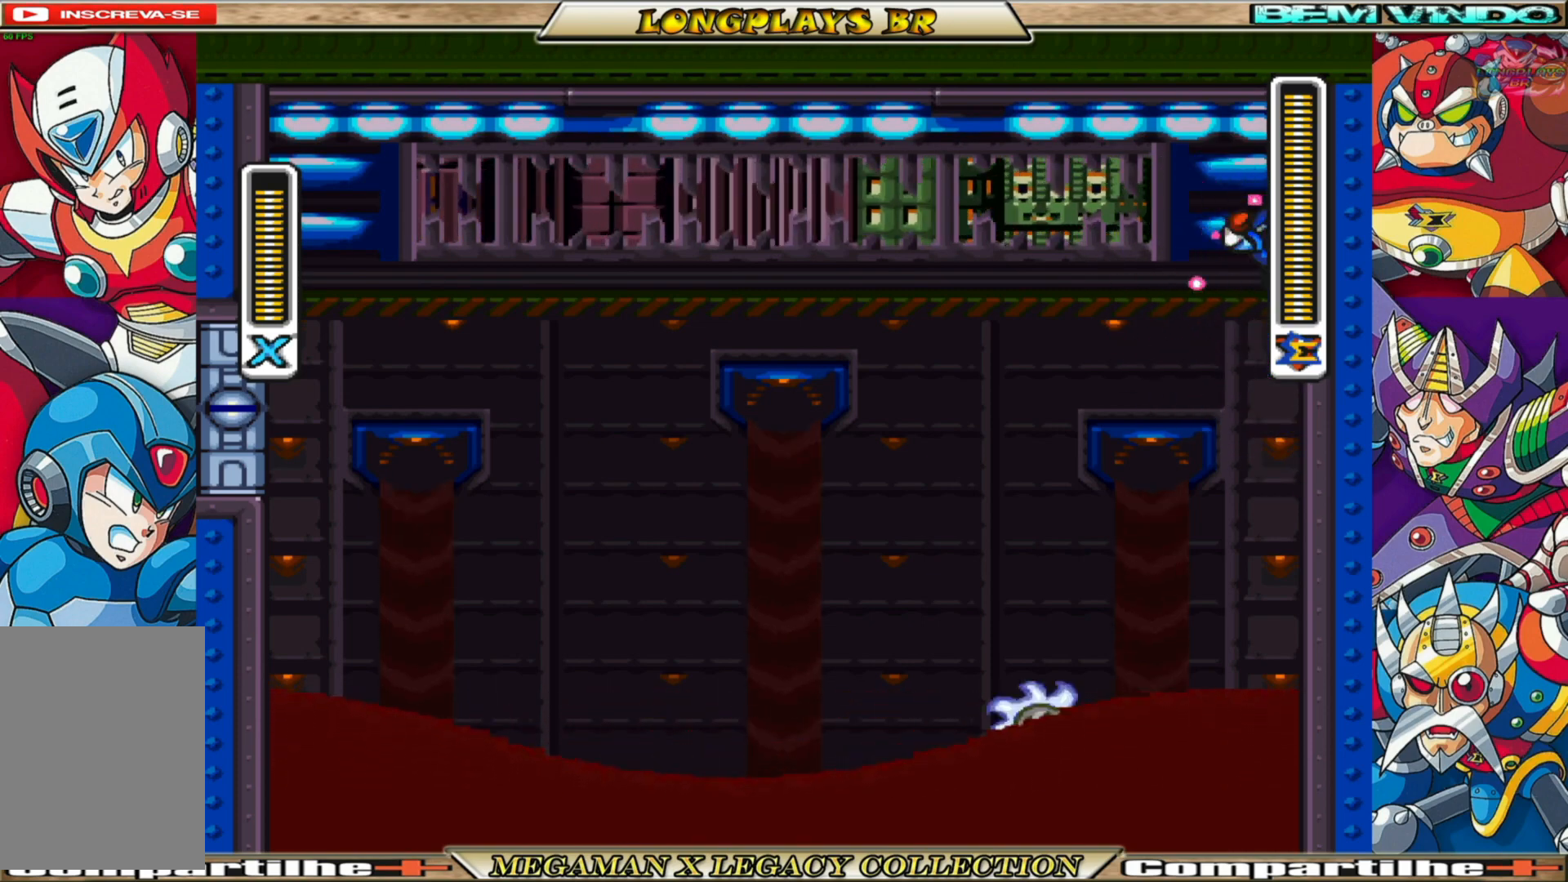
{"buttons": ["A", "B", "X", "DPAD_LEFT"], "left_stick": "center", "right_stick": "center", "events": [[267, "A", "down"], [267, "B", "down"], [367, "DPAD_RIGHT", "up"], [417, "DPAD_LEFT", "down"]]}
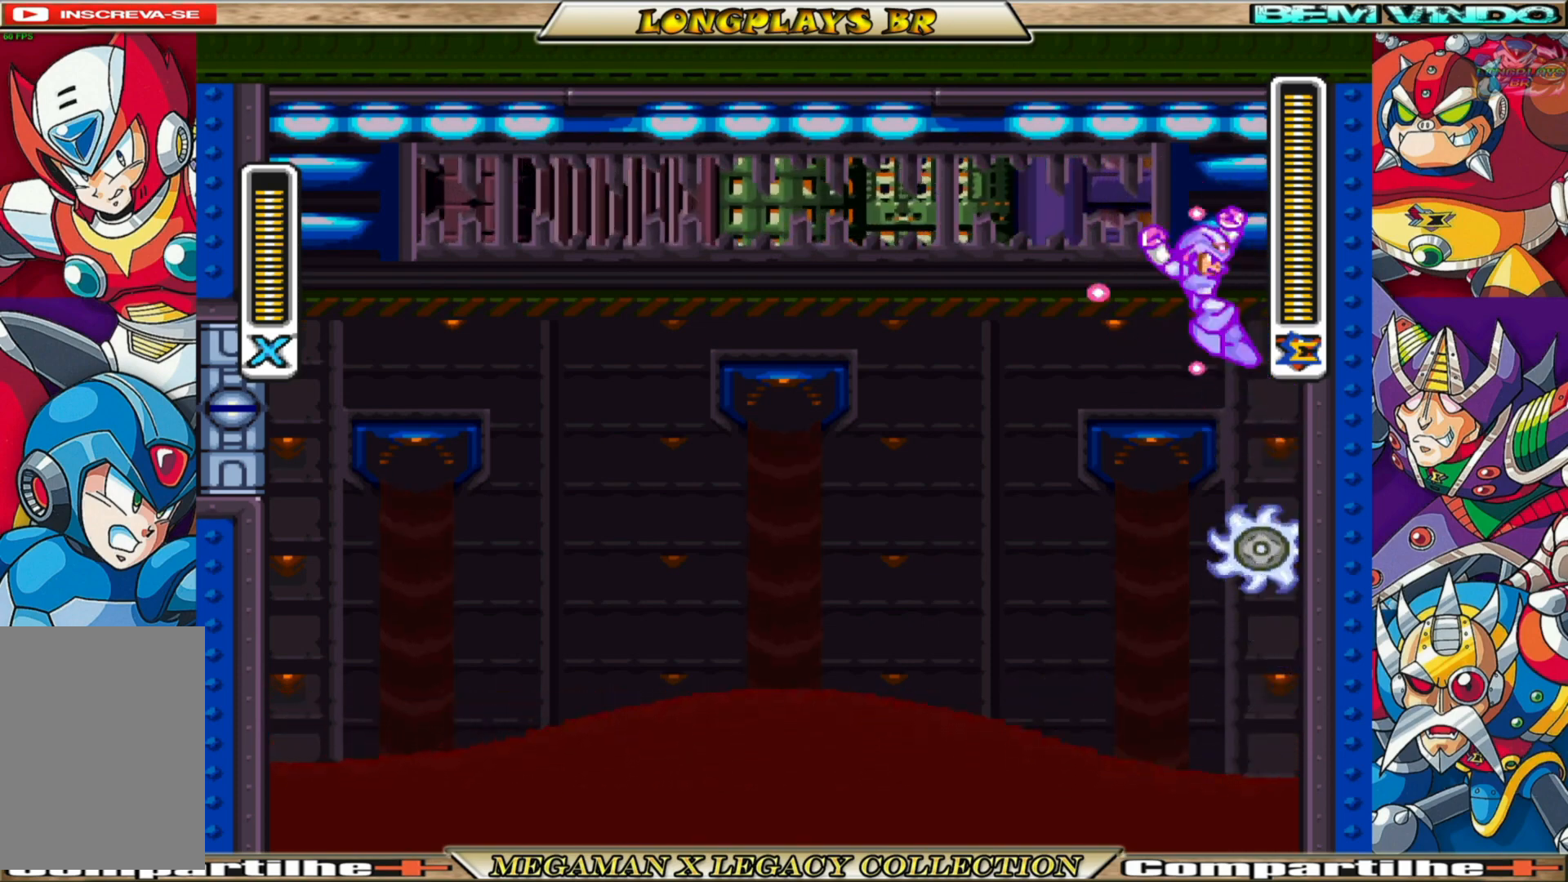
{"buttons": ["X"], "left_stick": "center", "right_stick": "center", "events": [[183, "DPAD_LEFT", "up"], [217, "A", "up"], [217, "B", "up"], [233, "DPAD_RIGHT", "down"], [400, "DPAD_RIGHT", "up"]]}
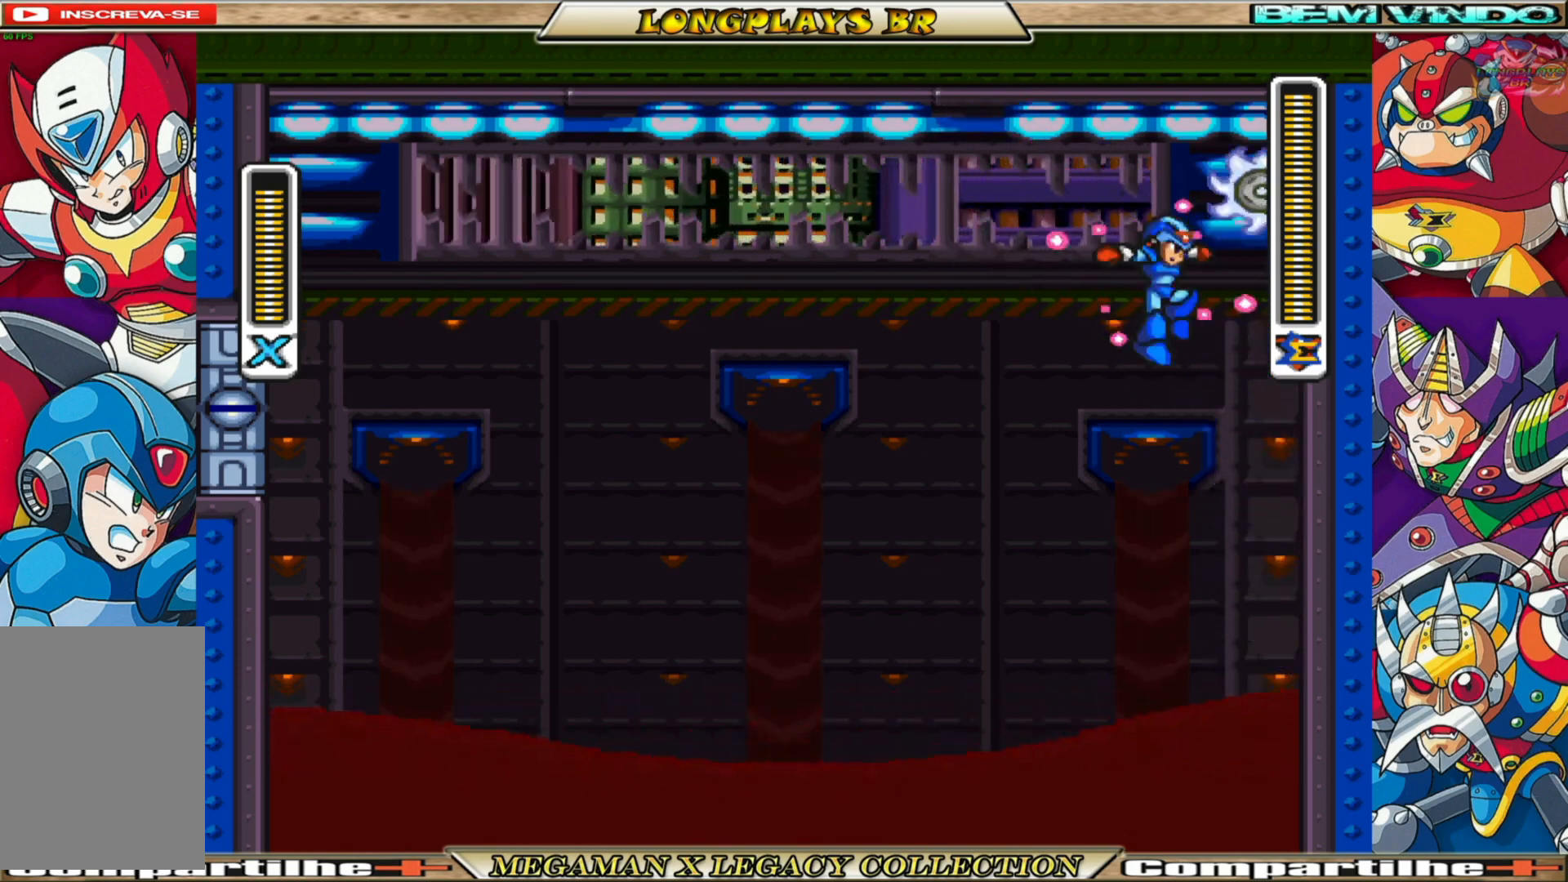
{"buttons": ["A", "B", "X", "DPAD_RIGHT"], "left_stick": "center", "right_stick": "center", "events": [[33, "DPAD_RIGHT", "down"], [300, "B", "down"], [317, "A", "down"]]}
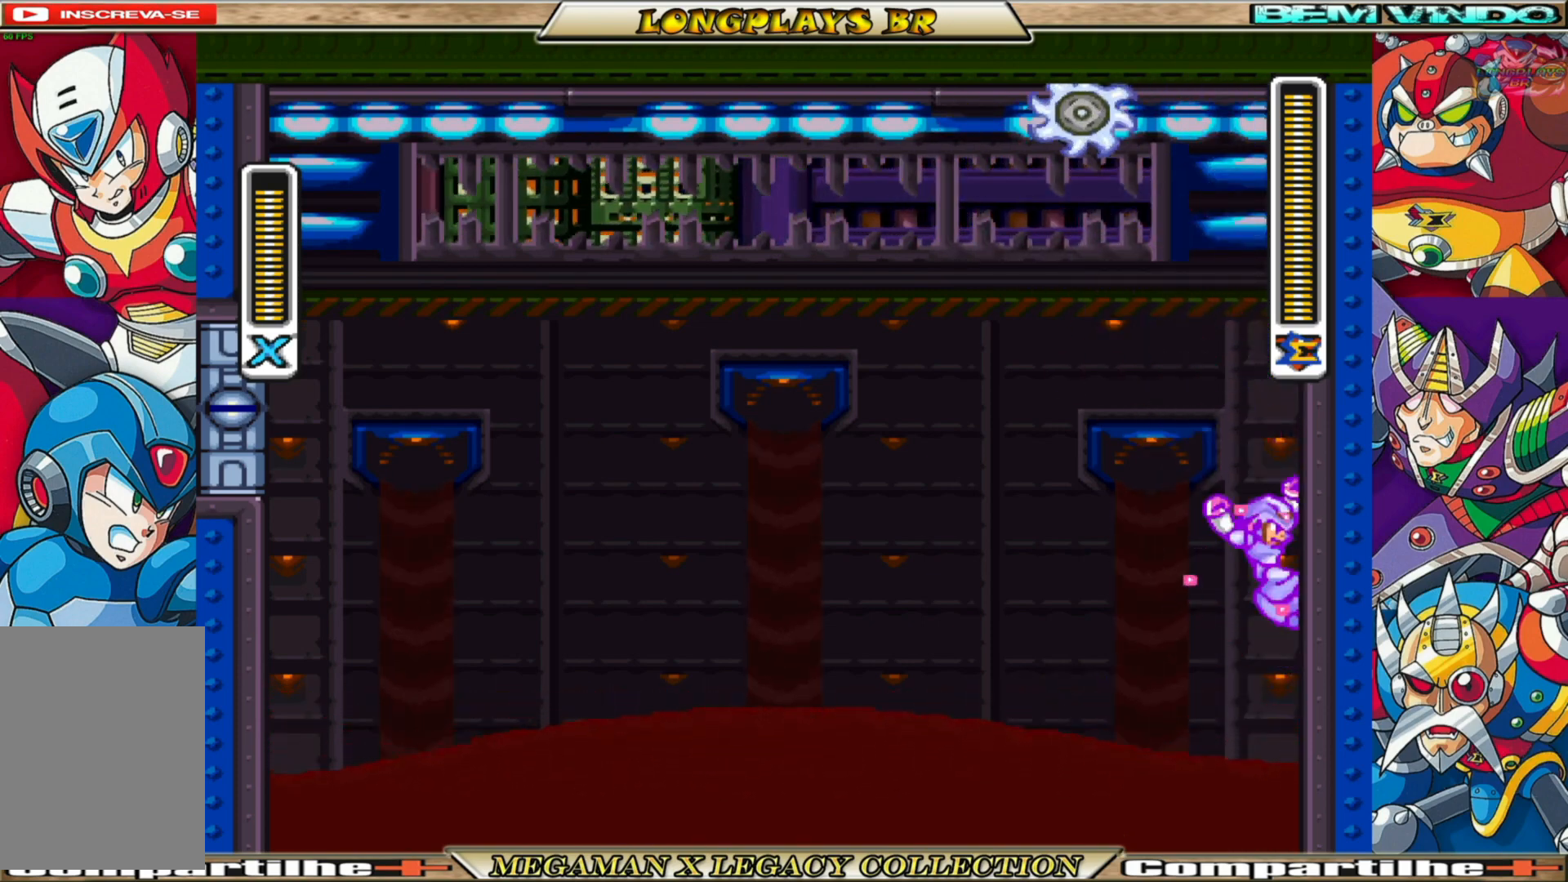
{"buttons": ["A", "B", "X", "DPAD_RIGHT"], "left_stick": "center", "right_stick": "center", "events": [[117, "A", "up"], [117, "B", "up"], [300, "A", "down"], [300, "B", "down"]]}
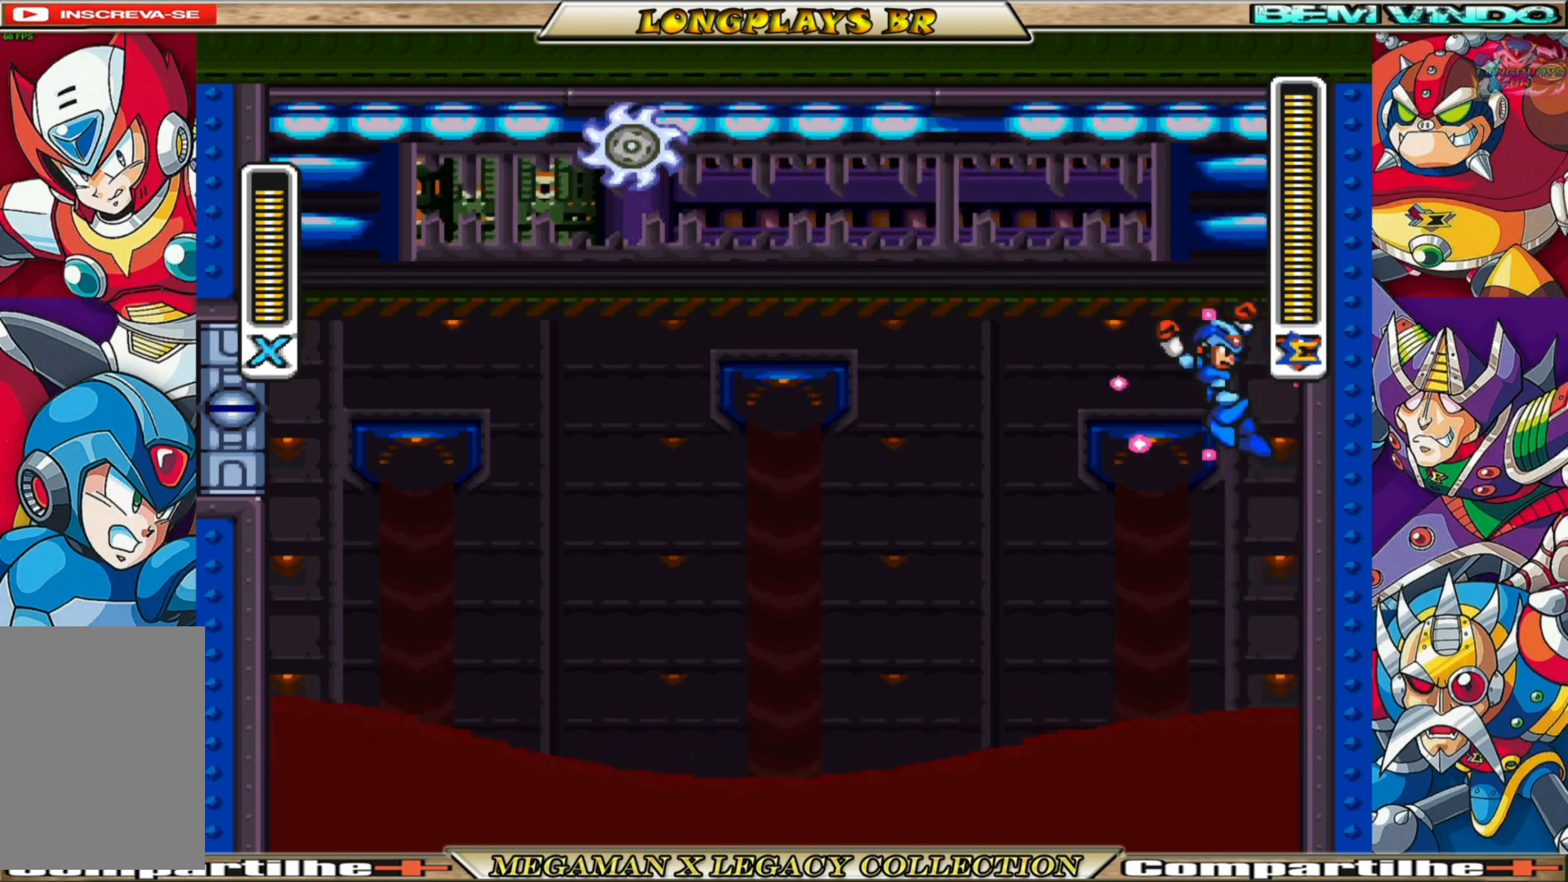
{"buttons": ["A", "B", "X", "DPAD_RIGHT"], "left_stick": "center", "right_stick": "center", "events": [[117, "A", "up"], [117, "B", "up"], [267, "A", "down"], [267, "B", "down"]]}
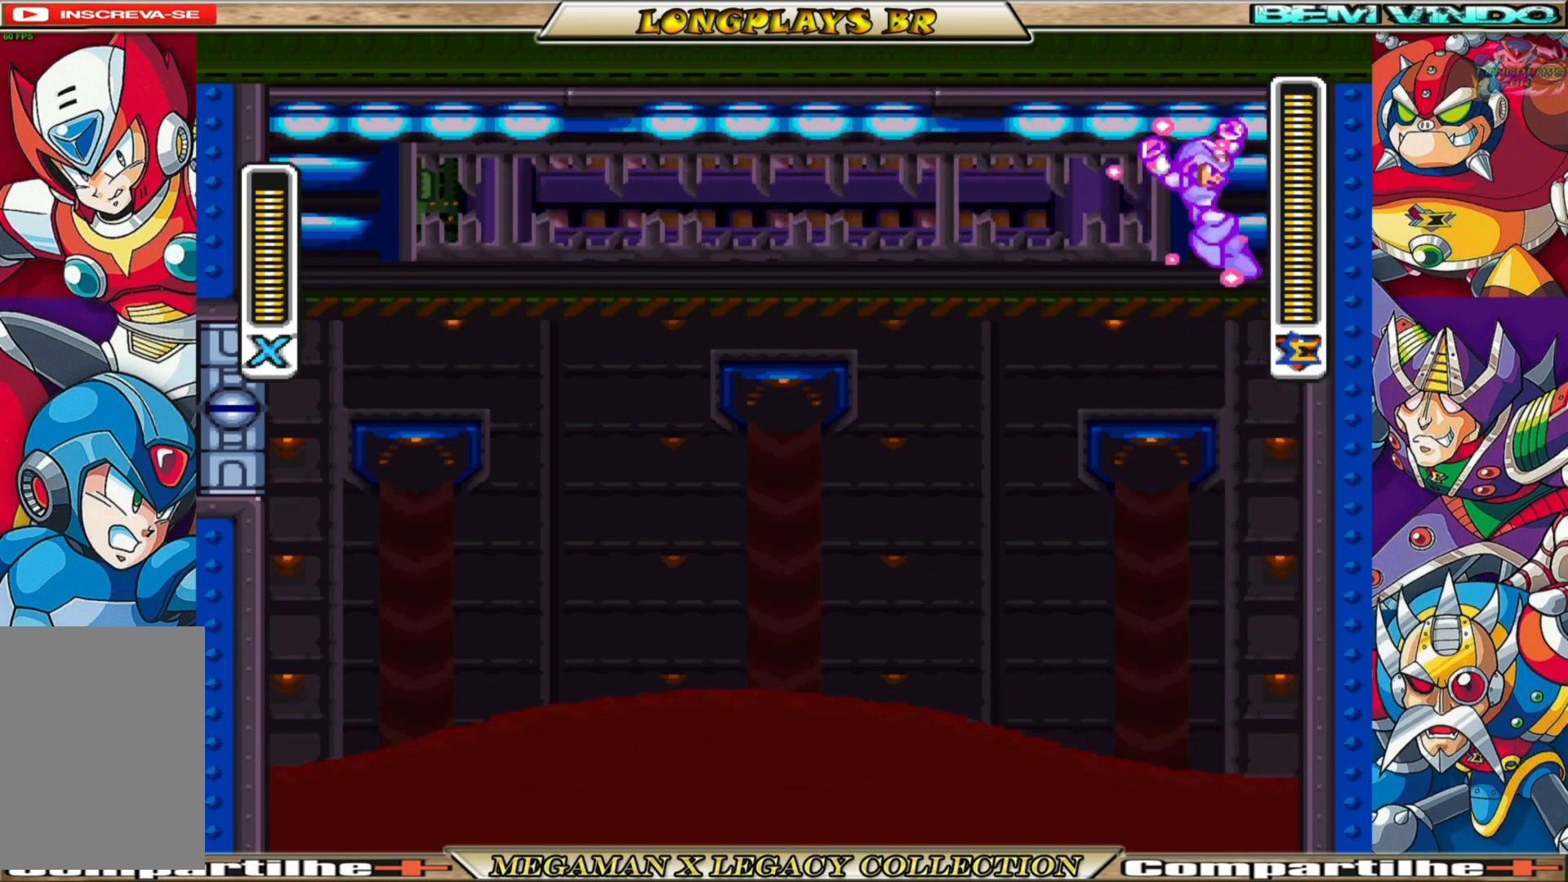
{"buttons": ["X", "DPAD_RIGHT"], "left_stick": "center", "right_stick": "center", "events": [[50, "A", "up"], [50, "B", "up"]]}
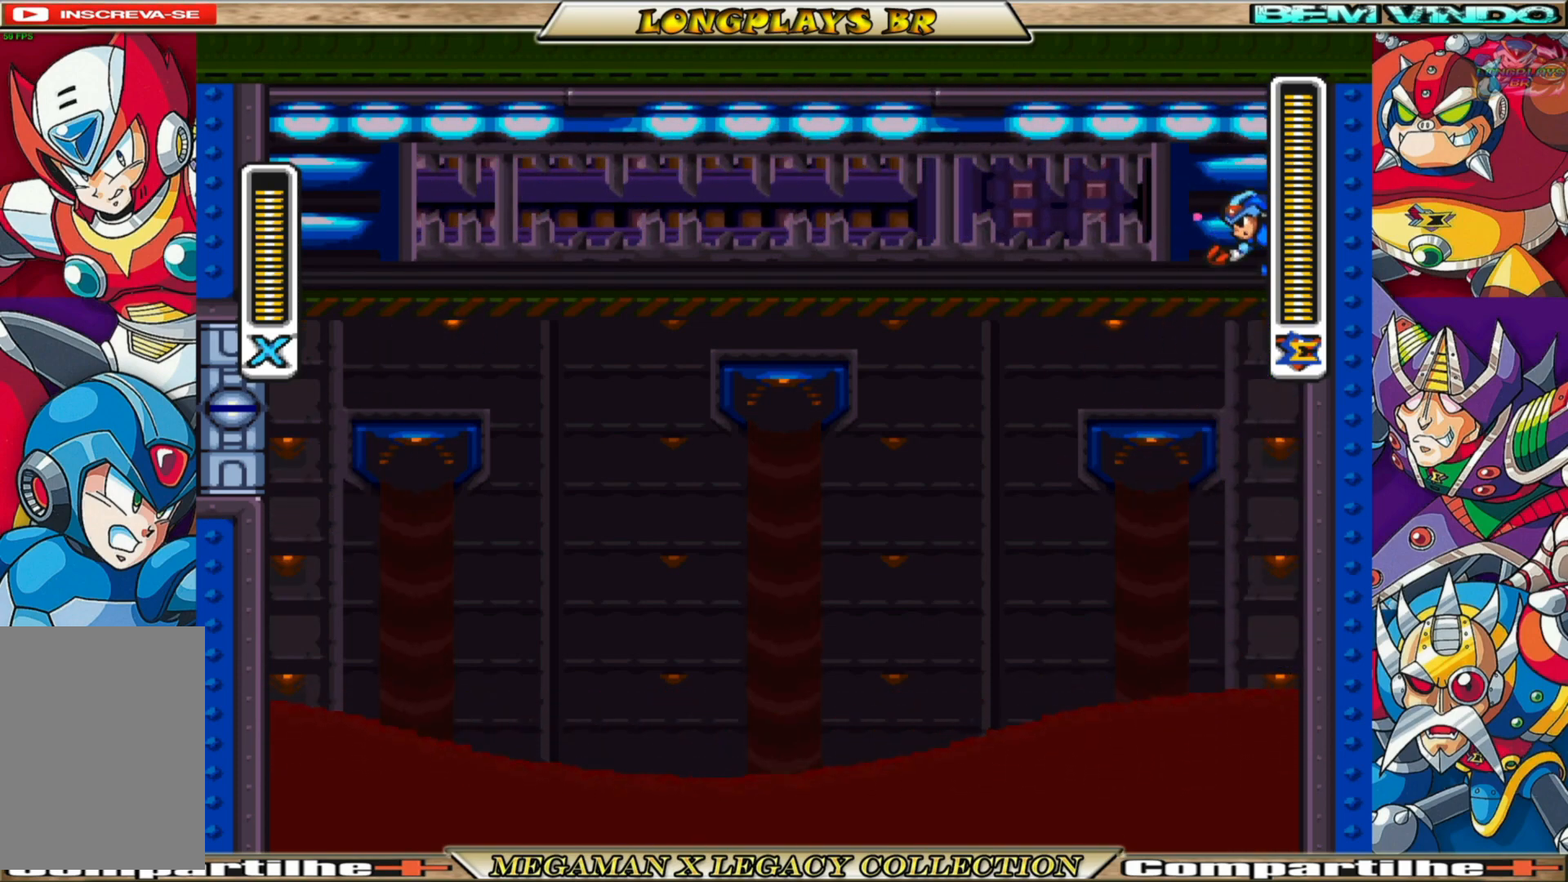
{"buttons": ["X", "DPAD_RIGHT"], "left_stick": "center", "right_stick": "center", "events": [[100, "A", "down"], [100, "B", "down"], [283, "B", "up"], [317, "A", "up"]]}
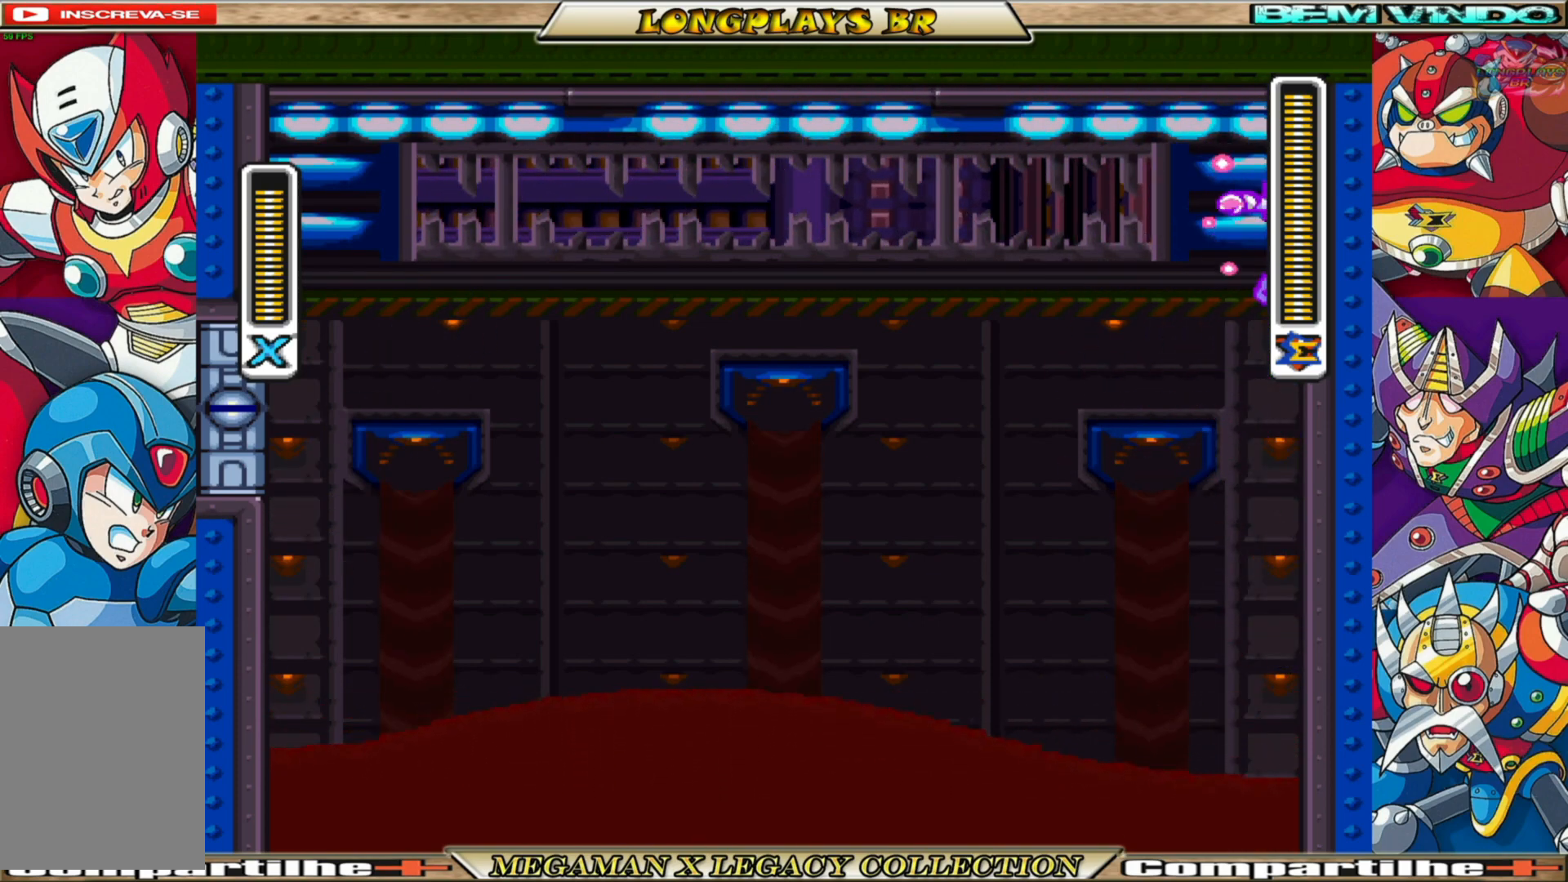
{"buttons": ["A", "B", "X", "DPAD_RIGHT"], "left_stick": "center", "right_stick": "center", "events": [[350, "A", "down"], [350, "B", "down"]]}
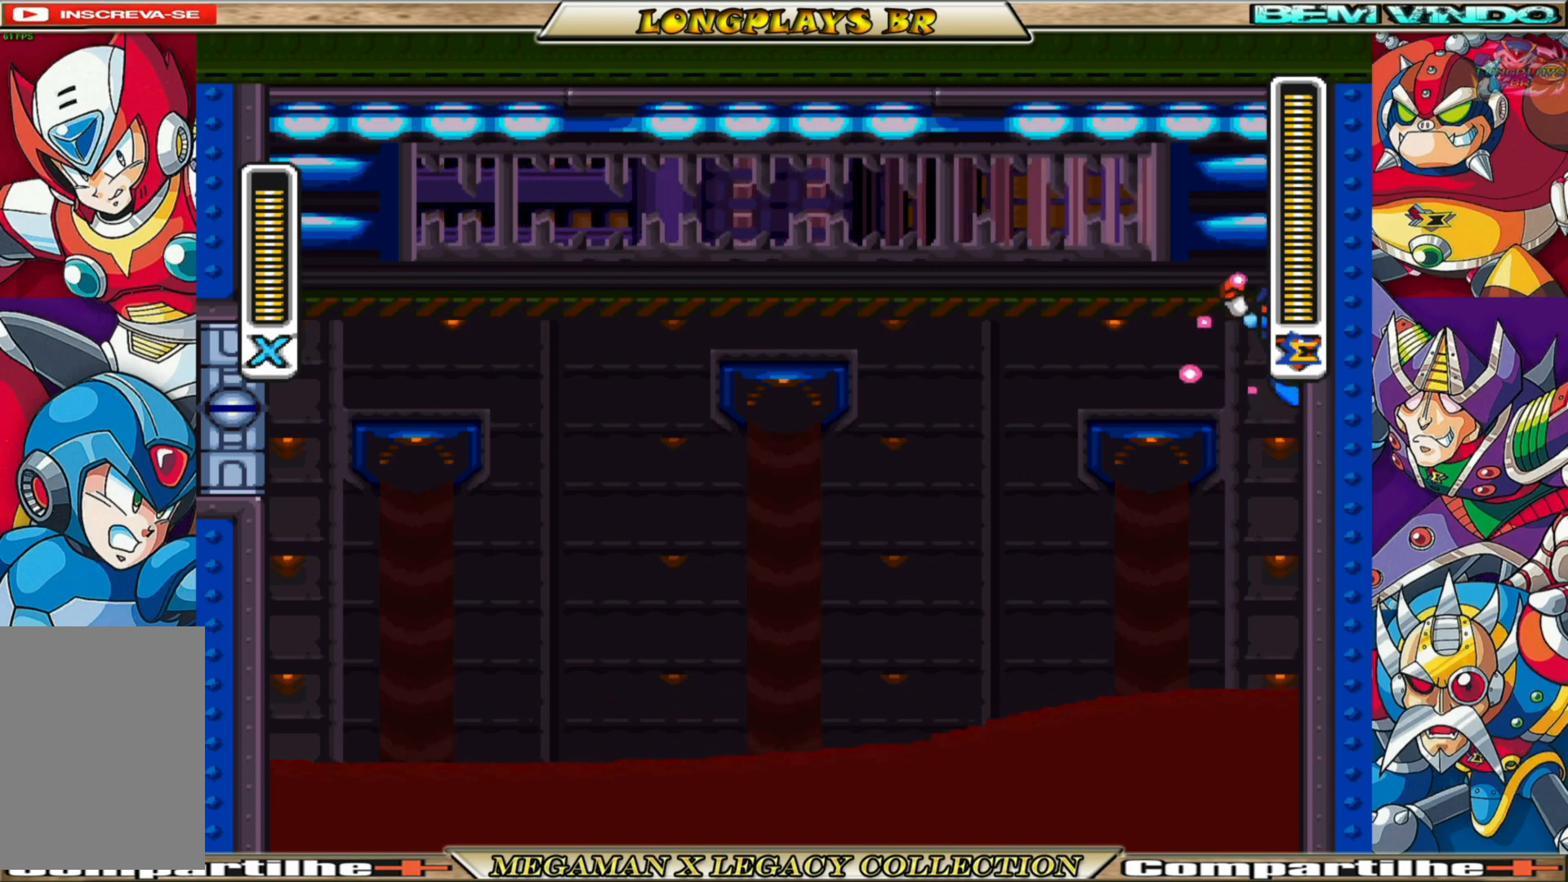
{"buttons": ["A", "B", "X", "DPAD_RIGHT"], "left_stick": "center", "right_stick": "center", "events": [[17, "A", "up"], [17, "B", "up"], [483, "A", "down"], [483, "B", "down"]]}
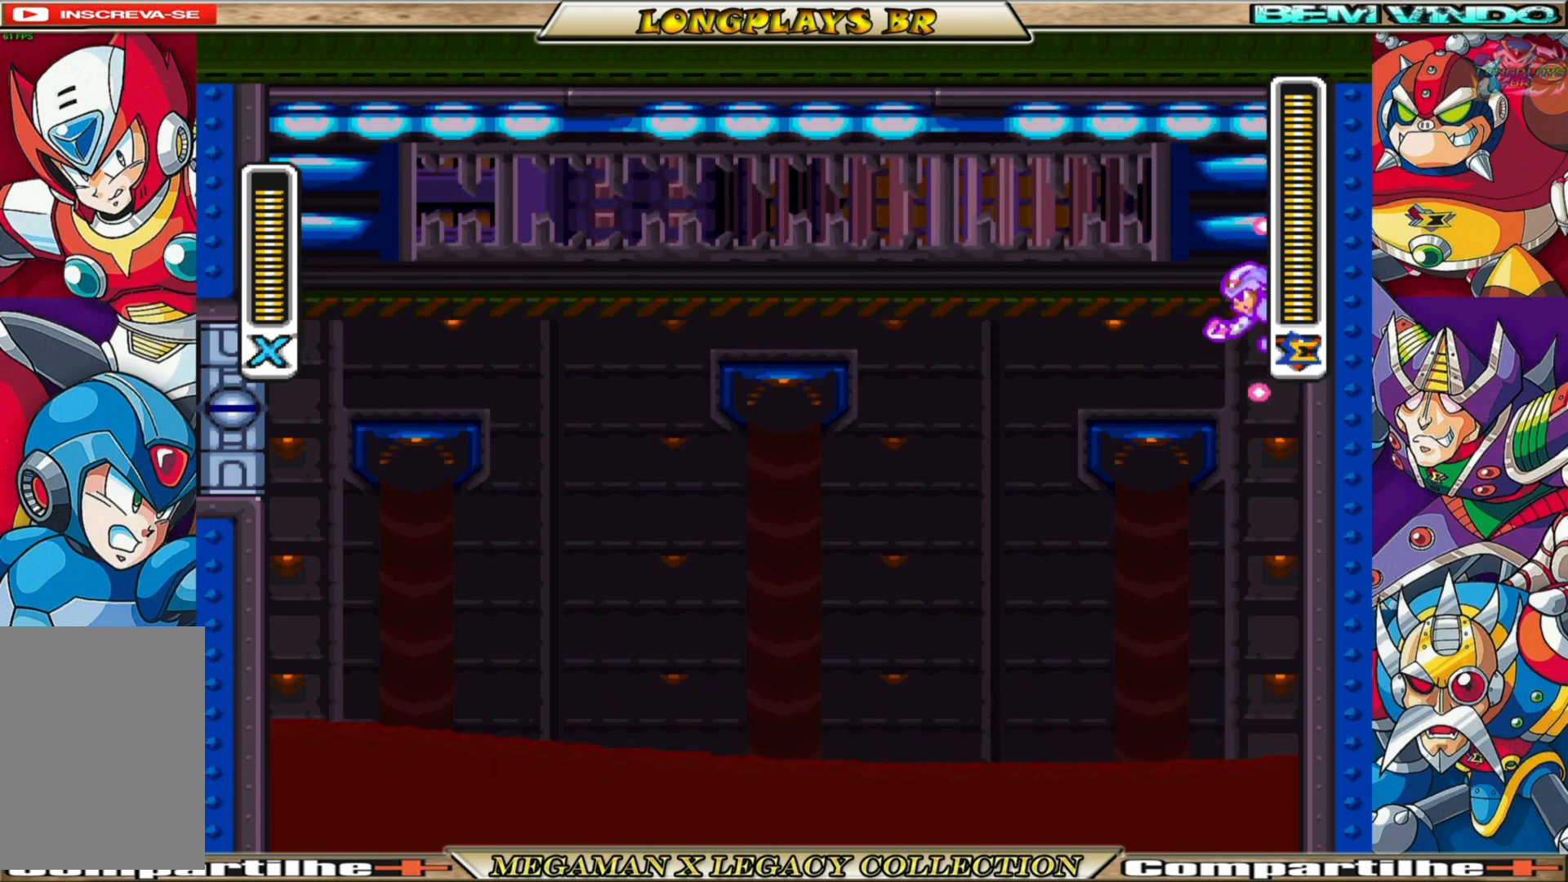
{"buttons": ["X", "DPAD_RIGHT"], "left_stick": "center", "right_stick": "center", "events": [[133, "DPAD_RIGHT", "up"], [233, "DPAD_RIGHT", "down"], [267, "A", "up"], [267, "B", "up"]]}
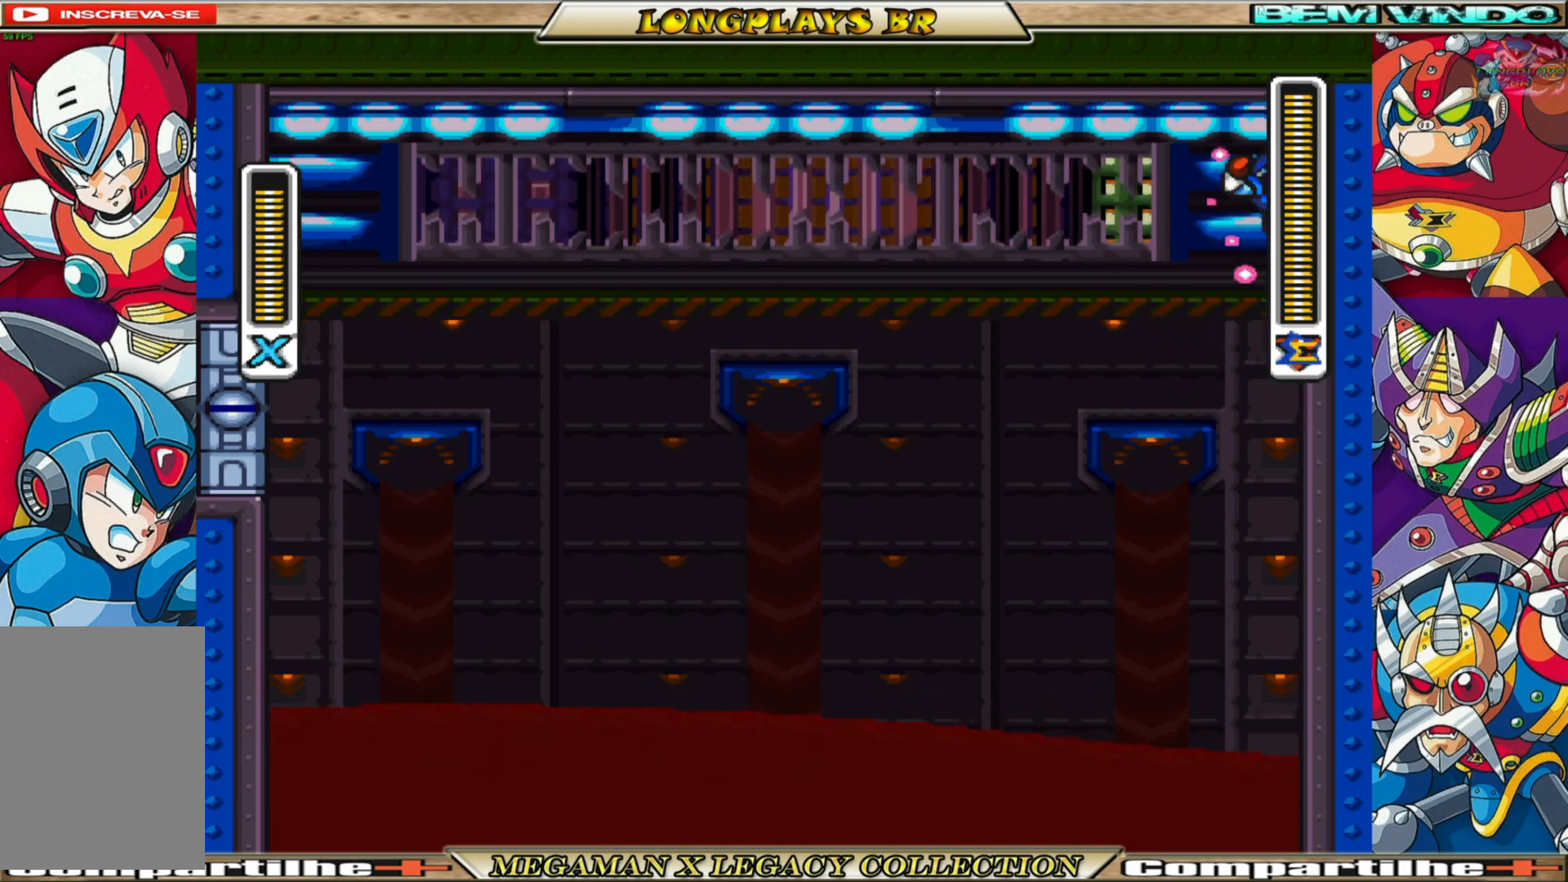
{"buttons": ["A", "B", "X", "DPAD_RIGHT"], "left_stick": "center", "right_stick": "center", "events": [[300, "A", "down"], [300, "B", "down"]]}
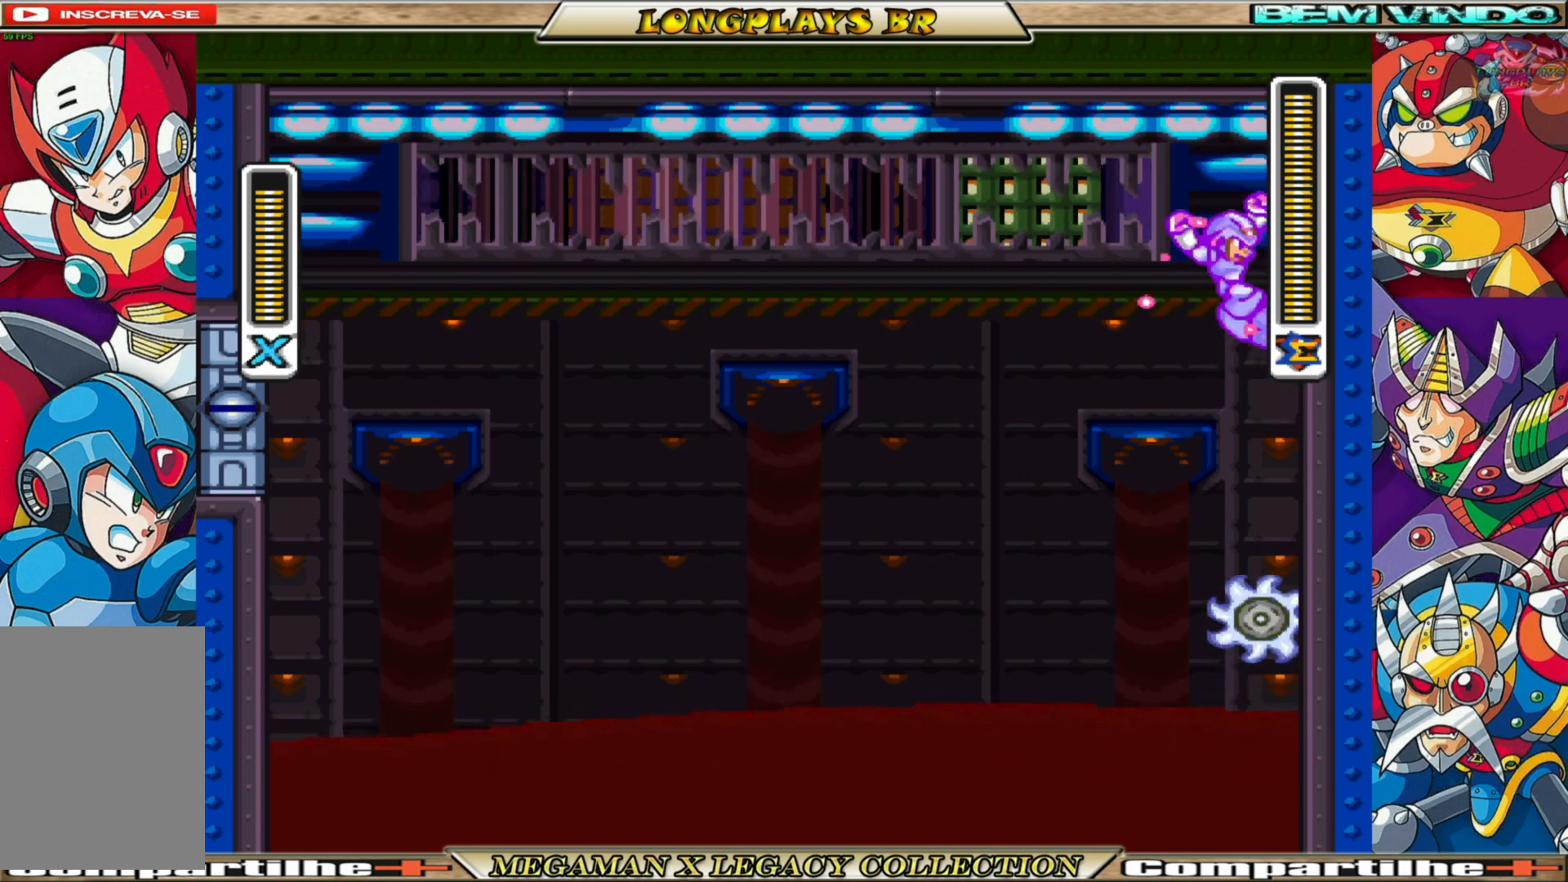
{"buttons": ["A", "B", "X", "DPAD_UP", "DPAD_LEFT"], "left_stick": "center", "right_stick": "center", "events": [[33, "A", "up"], [33, "B", "up"], [200, "A", "down"], [200, "B", "down"], [300, "DPAD_RIGHT", "up"], [317, "DPAD_UP", "down"], [383, "DPAD_LEFT", "down"]]}
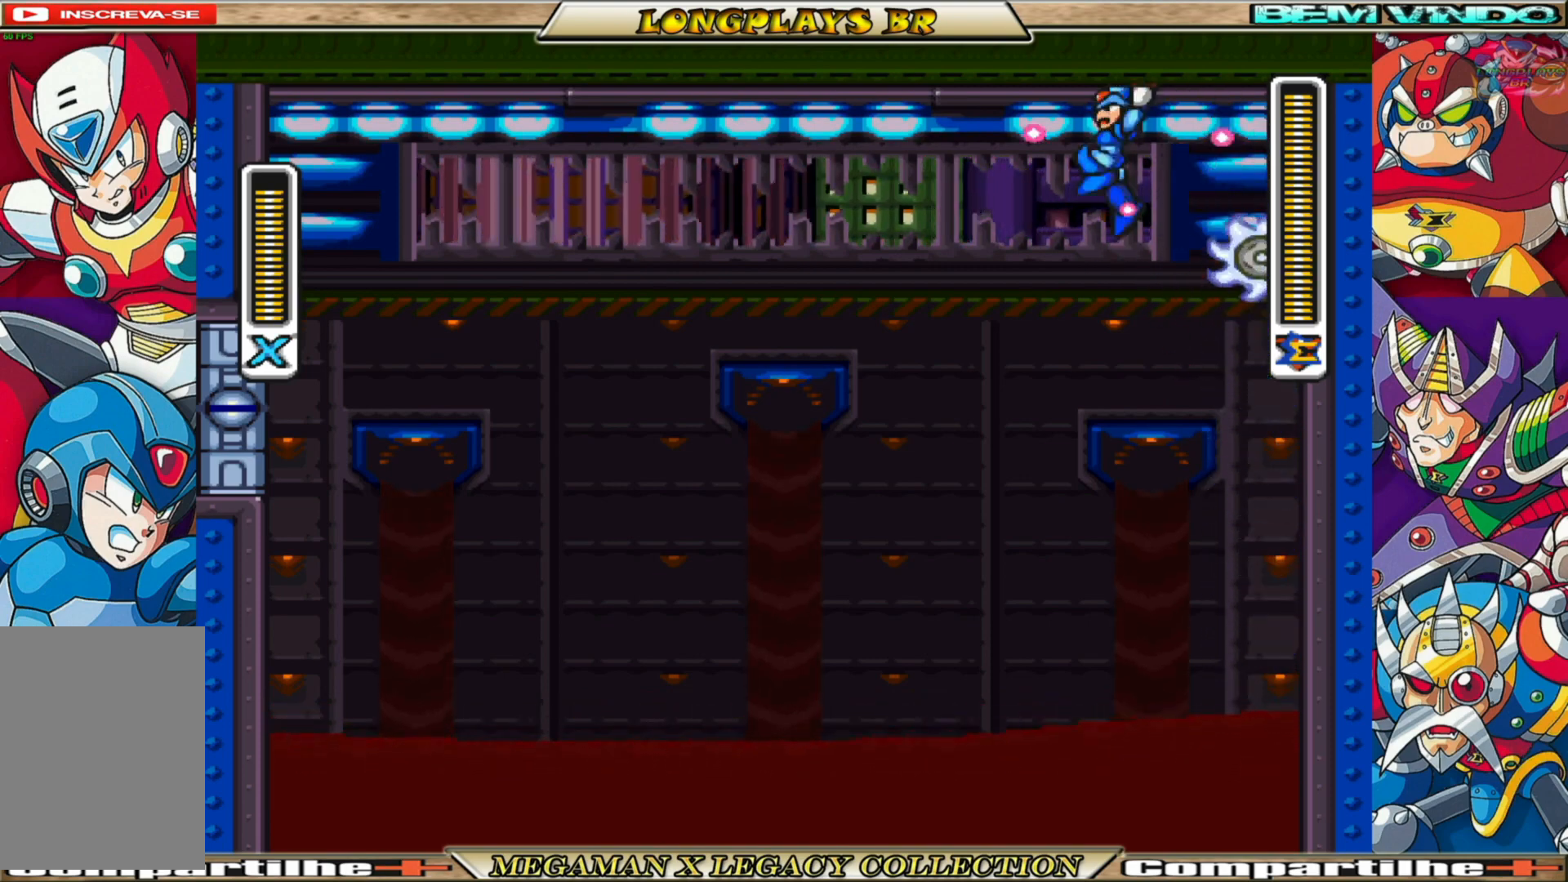
{"buttons": ["X", "DPAD_RIGHT"], "left_stick": "center", "right_stick": "center", "events": [[133, "DPAD_LEFT", "up"], [133, "DPAD_UP", "up"], [183, "DPAD_RIGHT", "down"], [233, "A", "up"], [233, "B", "up"]]}
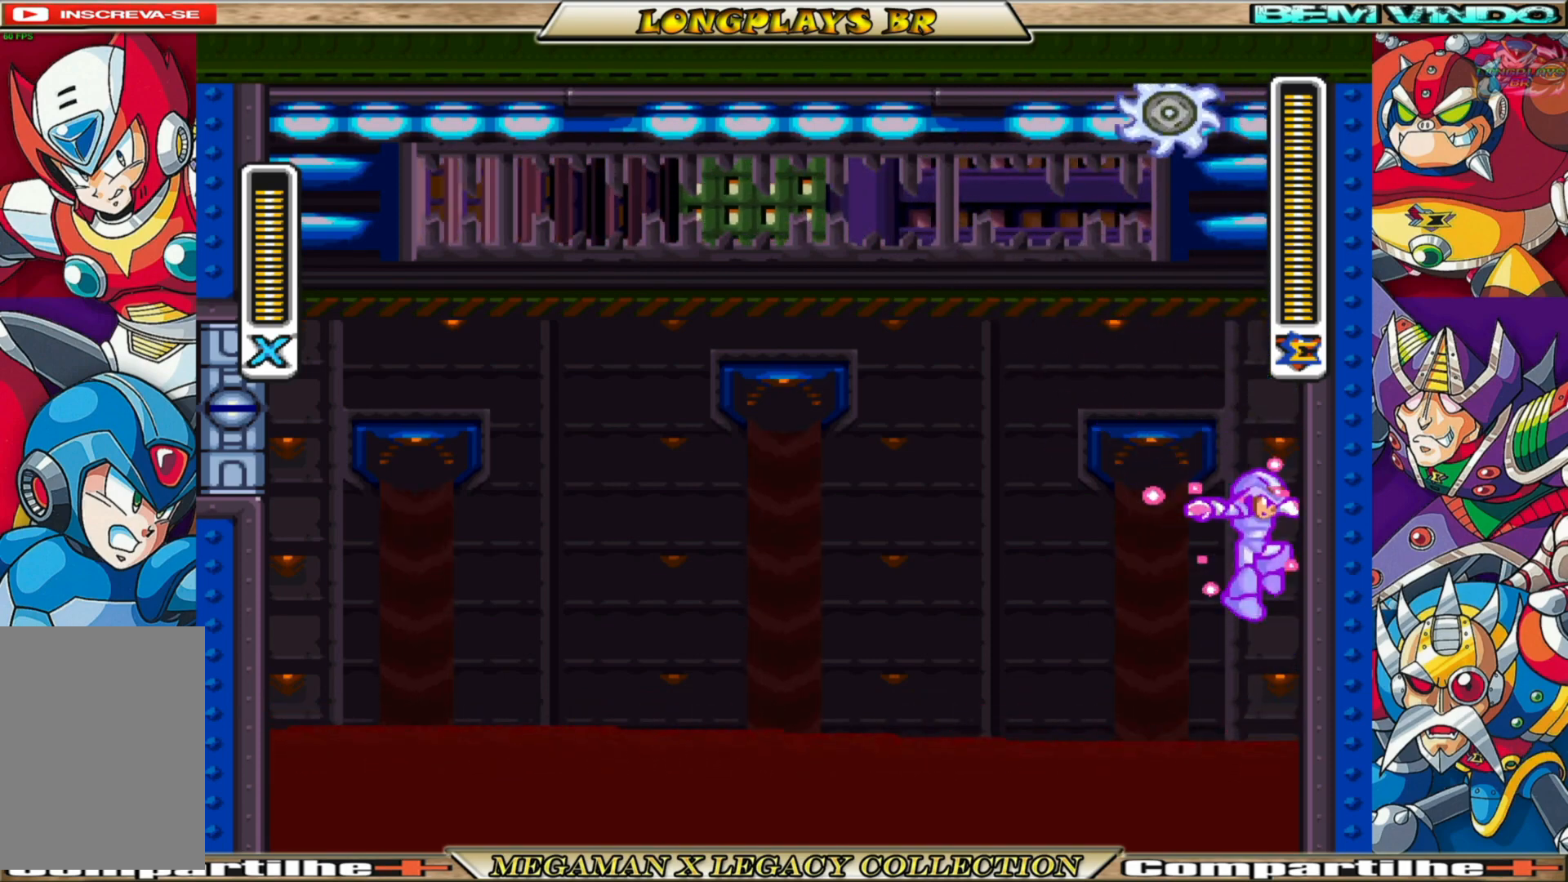
{"buttons": ["X", "DPAD_RIGHT"], "left_stick": "center", "right_stick": "center", "events": [[83, "A", "down"], [83, "B", "down"], [467, "A", "up"], [467, "B", "up"]]}
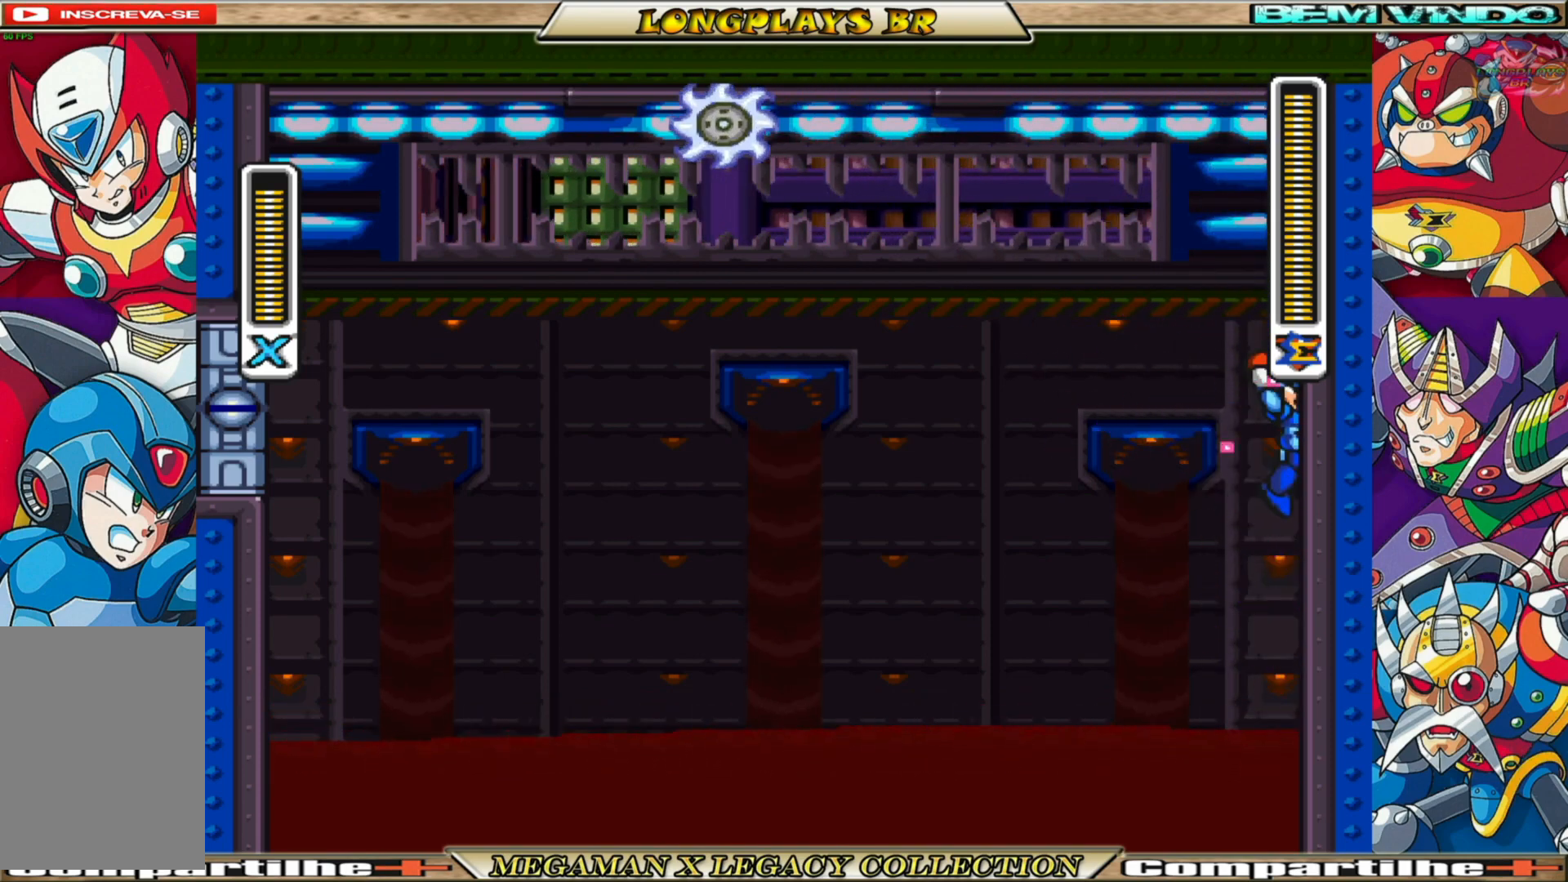
{"buttons": ["X", "DPAD_RIGHT"], "left_stick": "center", "right_stick": "center", "events": [[100, "A", "down"], [100, "B", "down"], [433, "A", "up"], [433, "B", "up"]]}
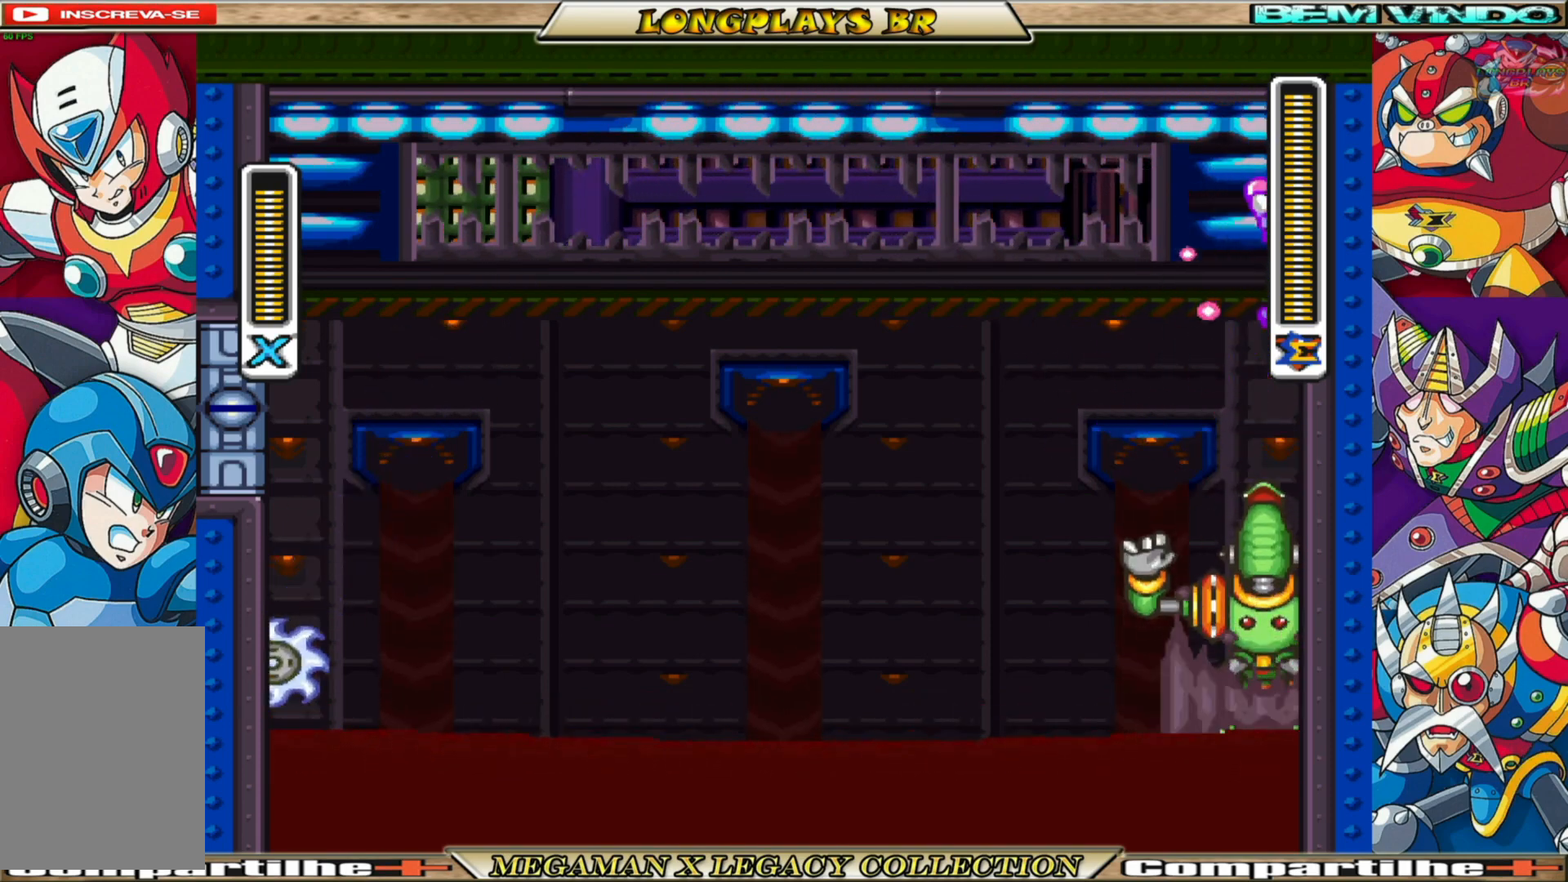
{"buttons": ["X", "DPAD_LEFT"], "left_stick": "center", "right_stick": "center", "events": [[83, "A", "down"], [83, "B", "down"], [117, "DPAD_RIGHT", "up"], [150, "DPAD_LEFT", "down"], [167, "DPAD_UP", "down"], [300, "A", "up"], [300, "B", "up"], [300, "DPAD_UP", "up"]]}
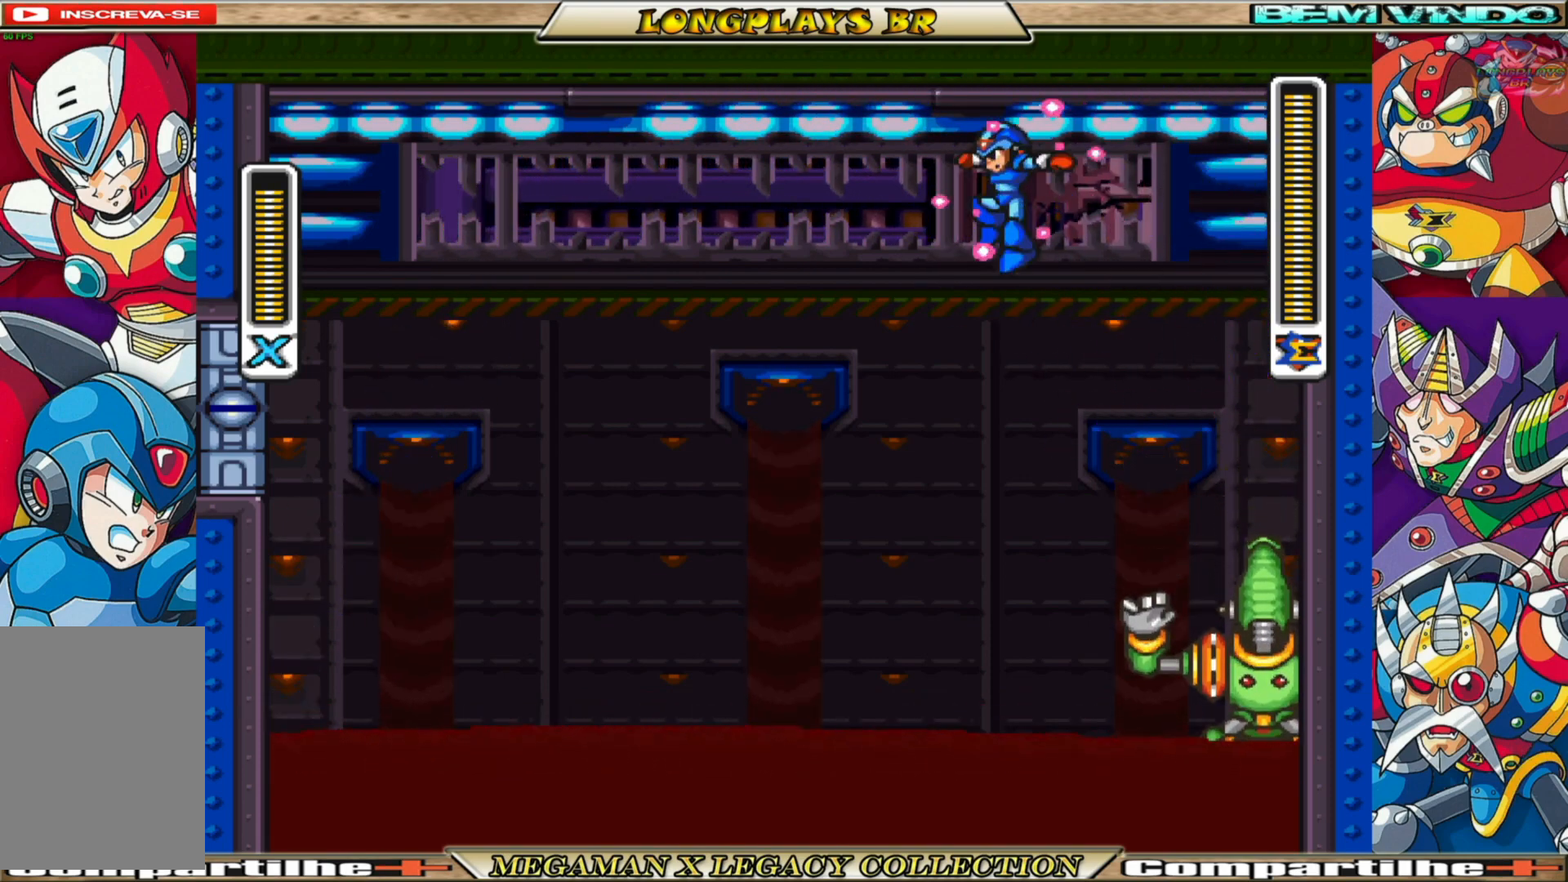
{"buttons": ["X"], "left_stick": "center", "right_stick": "center", "events": [[167, "DPAD_LEFT", "up"], [200, "DPAD_DOWN", "down"], [233, "DPAD_RIGHT", "down"], [300, "DPAD_DOWN", "up"], [333, "DPAD_RIGHT", "up"], [333, "X", "up"], [400, "X", "down"]]}
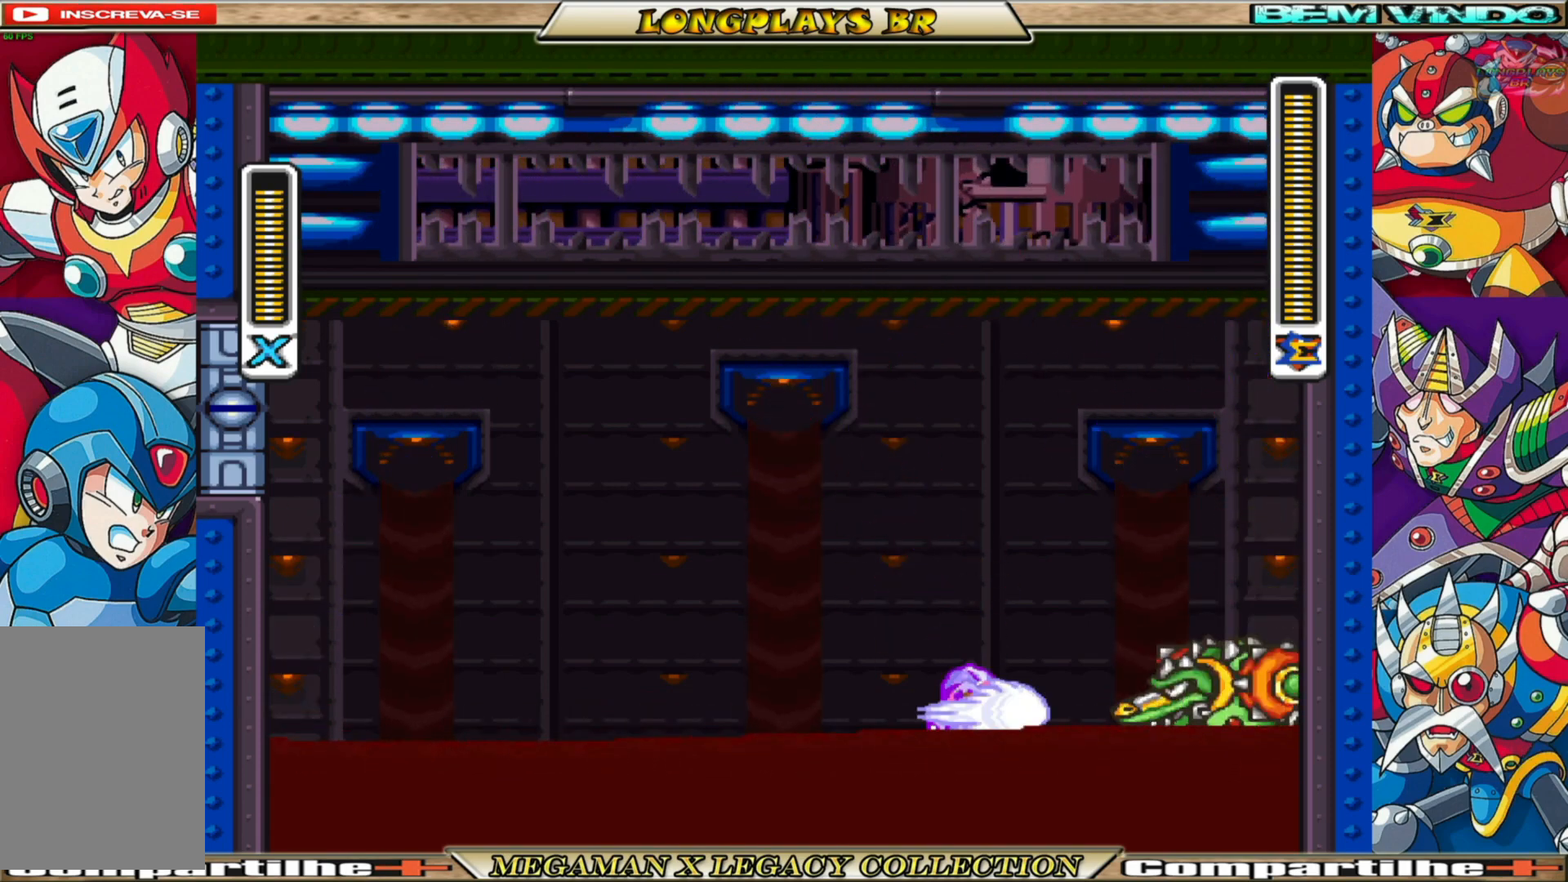
{"buttons": [], "left_stick": "center", "right_stick": "center", "events": [[17, "X", "up"], [50, "X", "down"], [167, "X", "up"], [200, "X", "down"], [300, "X", "up"], [350, "X", "down"], [450, "X", "up"]]}
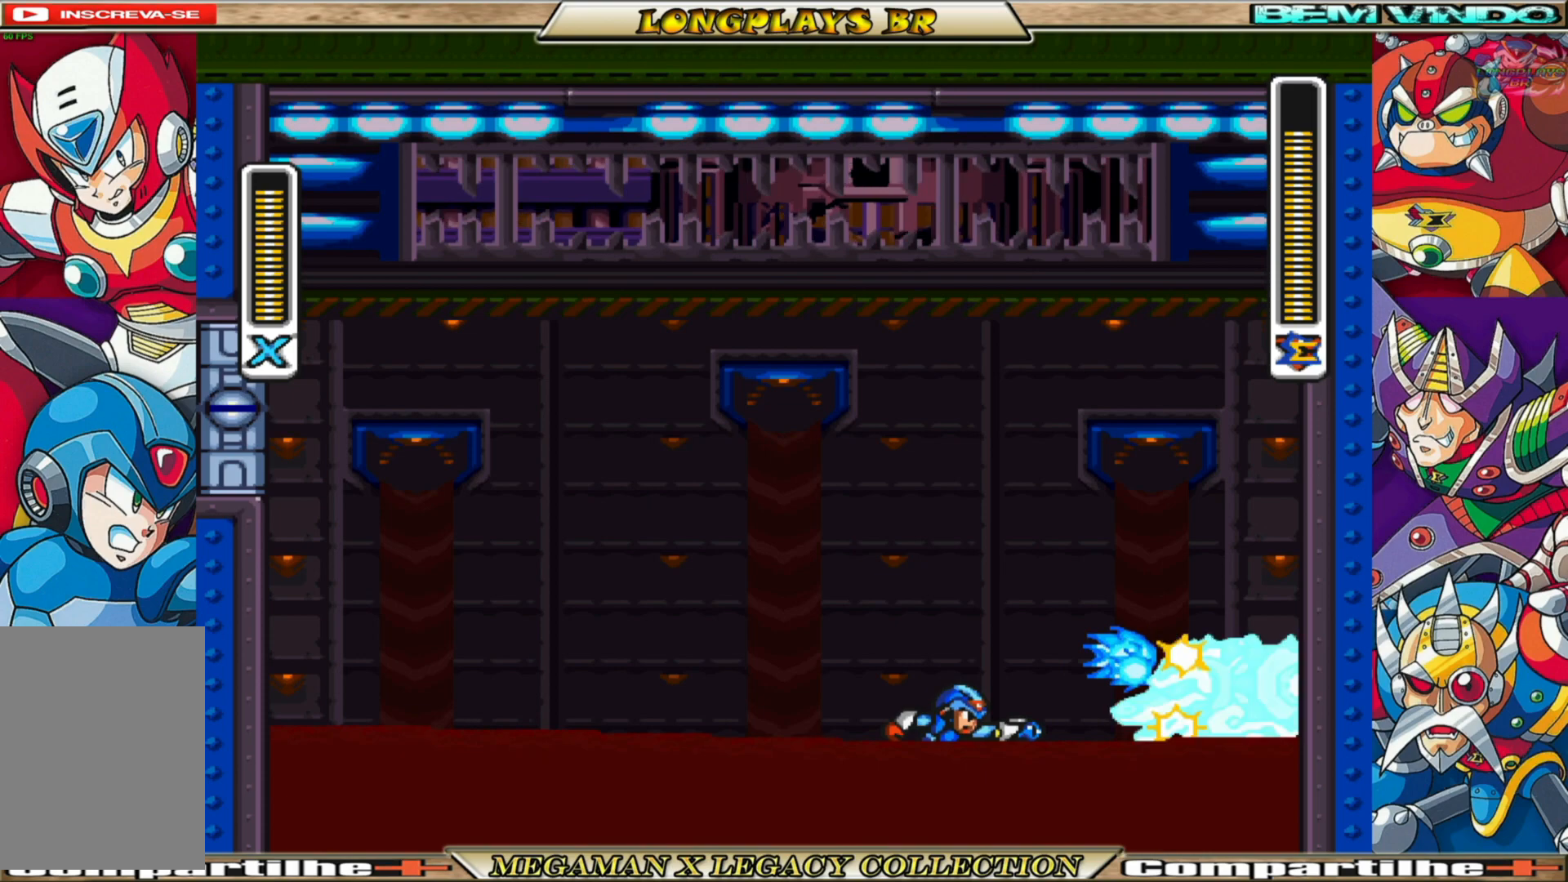
{"buttons": ["X"], "left_stick": "center", "right_stick": "center", "events": [[17, "X", "down"], [117, "X", "up"], [183, "X", "down"], [267, "X", "up"], [333, "X", "down"], [433, "X", "up"], [483, "X", "down"]]}
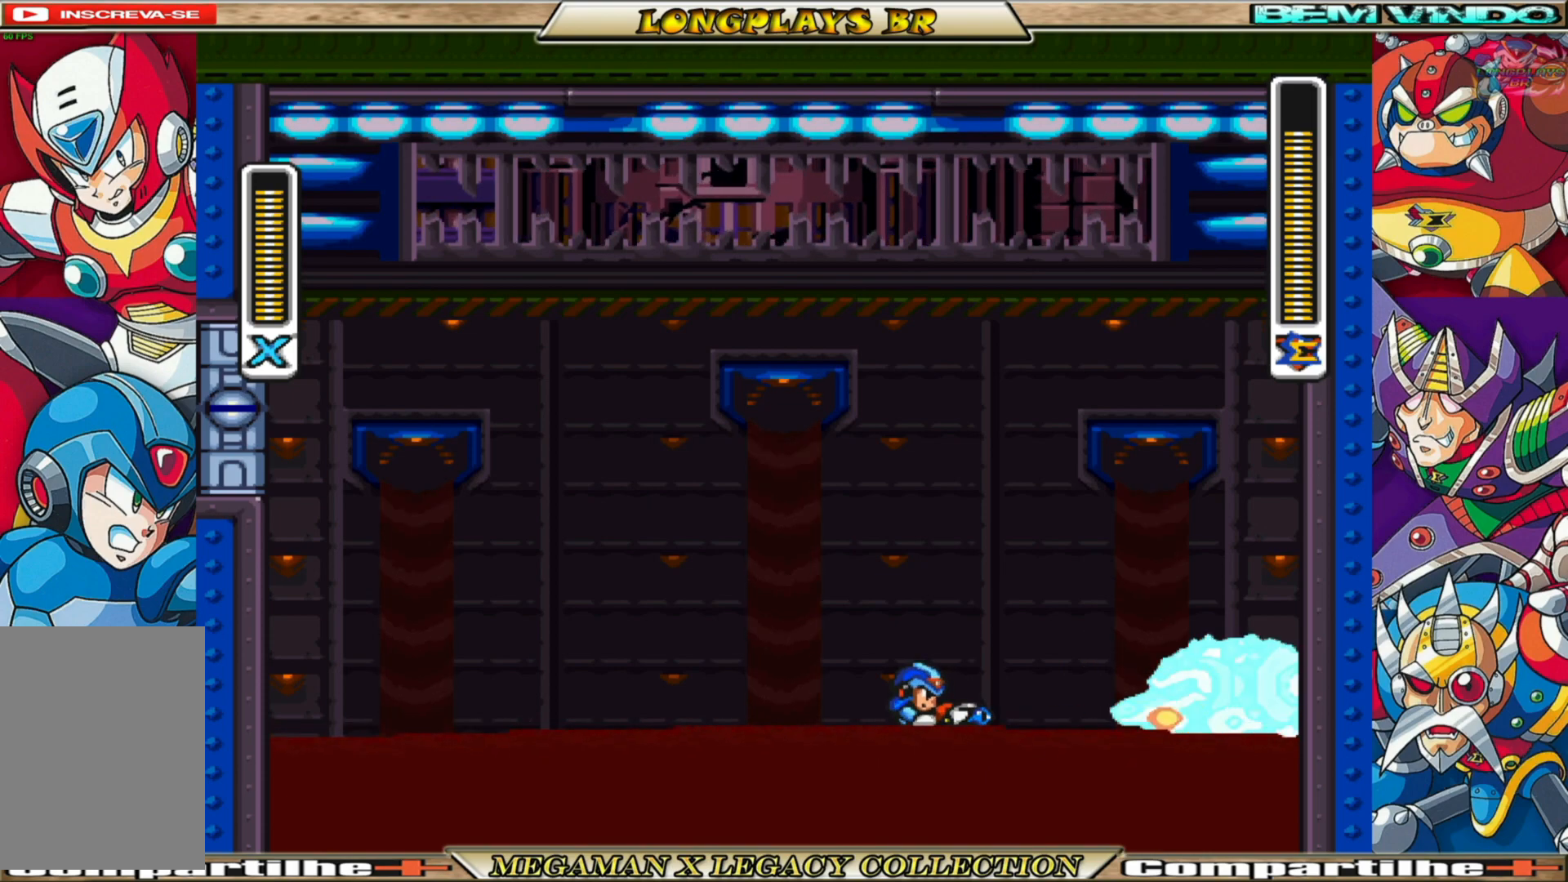
{"buttons": ["X"], "left_stick": "center", "right_stick": "center", "events": [[83, "X", "up"], [150, "X", "down"], [233, "X", "up"], [300, "X", "down"], [383, "X", "up"], [467, "X", "down"]]}
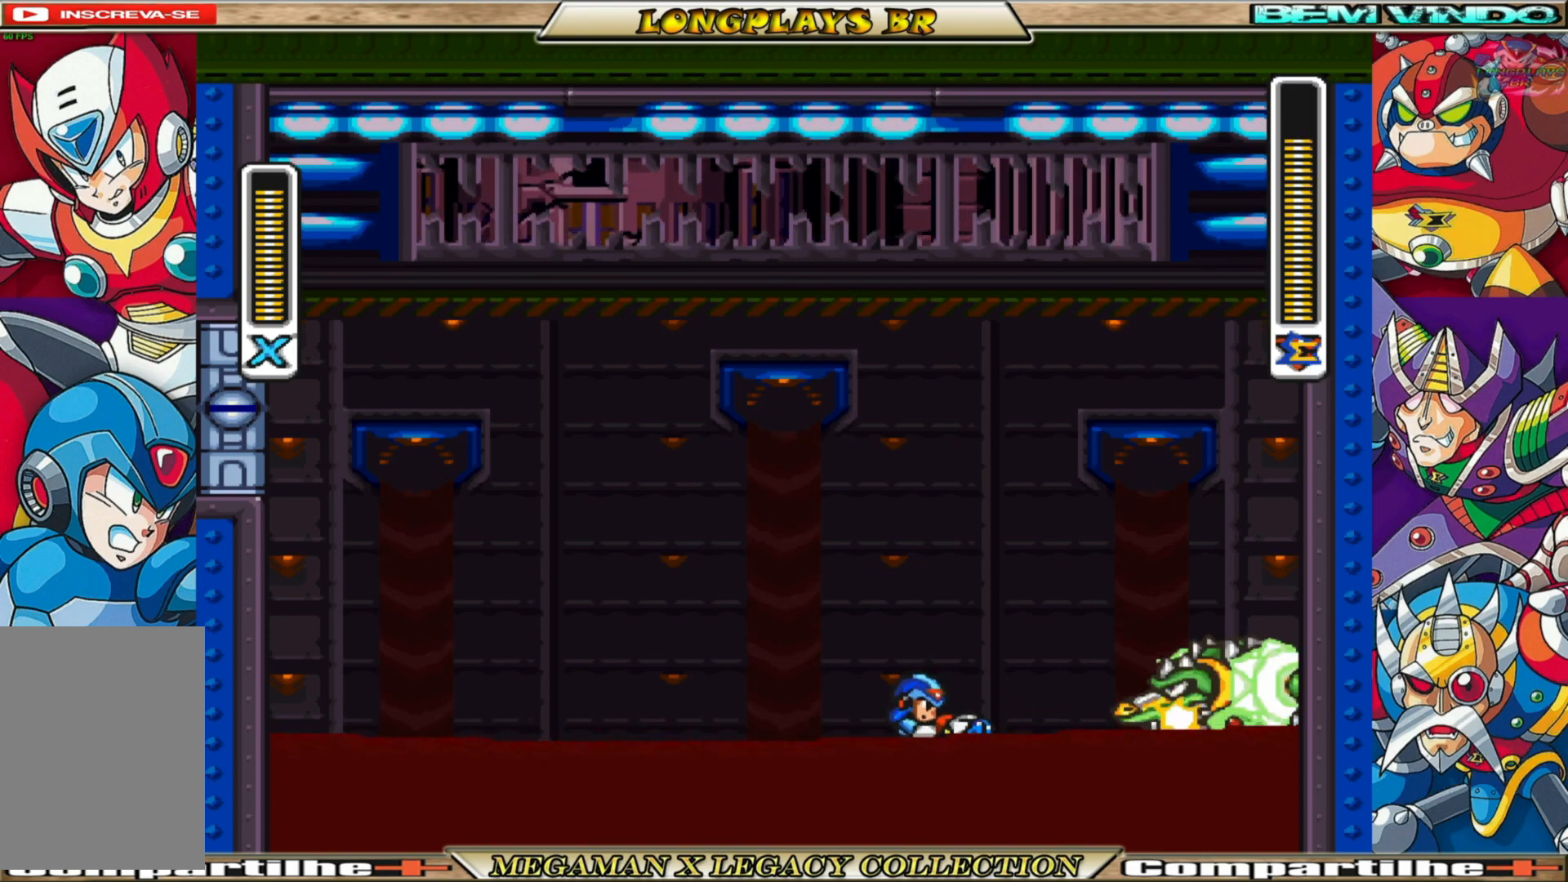
{"buttons": [], "left_stick": "center", "right_stick": "center", "events": [[17, "DPAD_RIGHT", "down"], [67, "X", "up"], [133, "DPAD_RIGHT", "up"], [150, "X", "down"], [200, "X", "up"], [283, "X", "down"], [350, "DPAD_RIGHT", "down"], [367, "X", "up"], [450, "X", "down"], [467, "DPAD_RIGHT", "up"], [500, "X", "up"]]}
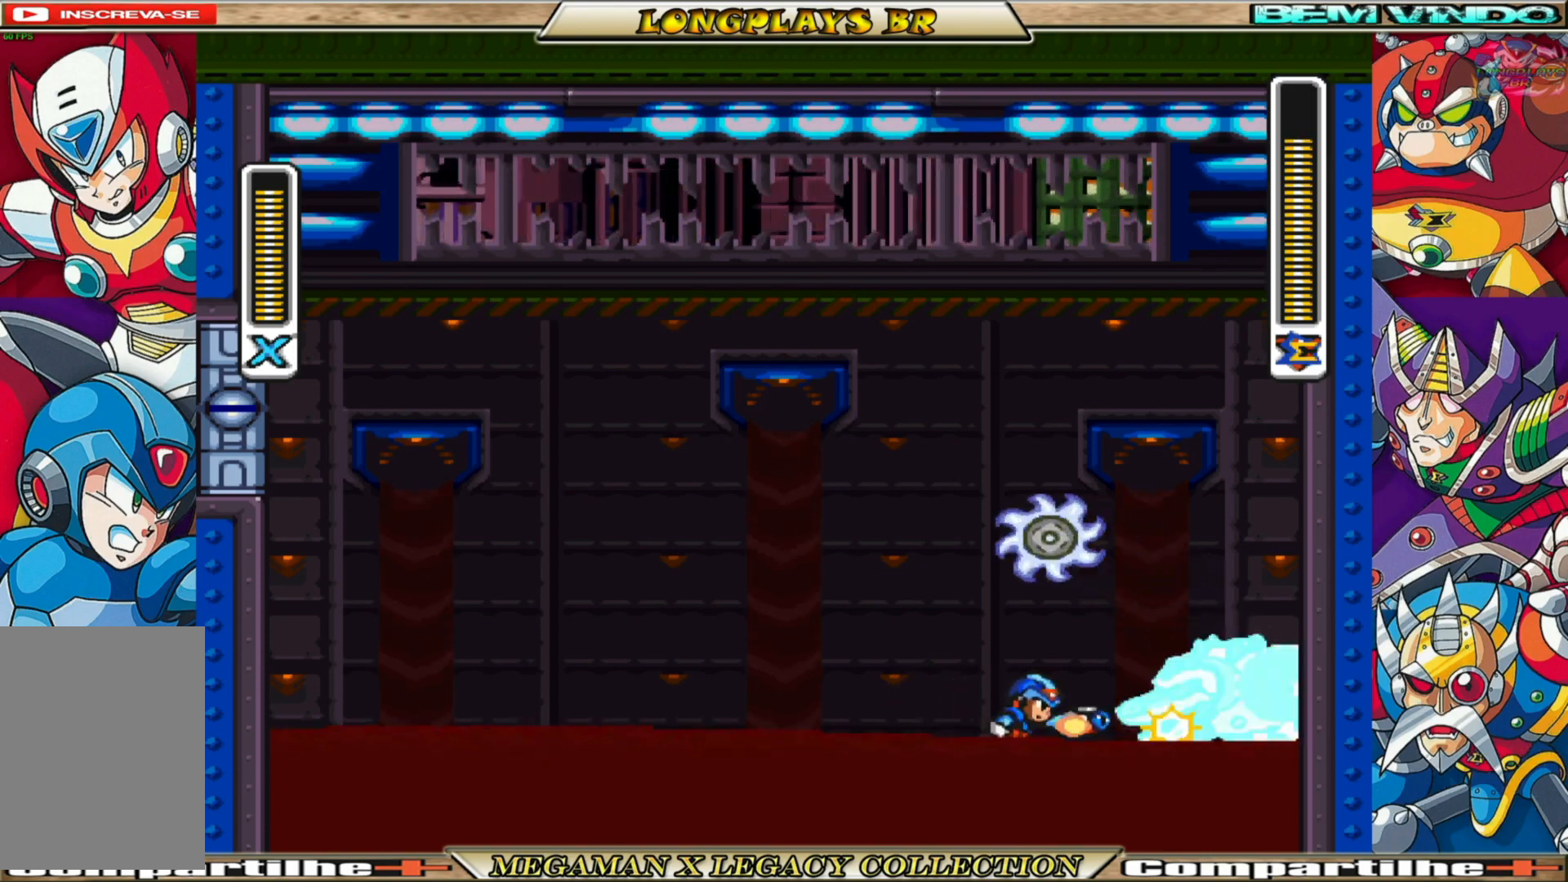
{"buttons": [], "left_stick": "center", "right_stick": "center", "events": [[100, "X", "down"], [150, "X", "up"], [250, "X", "down"], [350, "X", "up"], [417, "X", "down"], [483, "X", "up"]]}
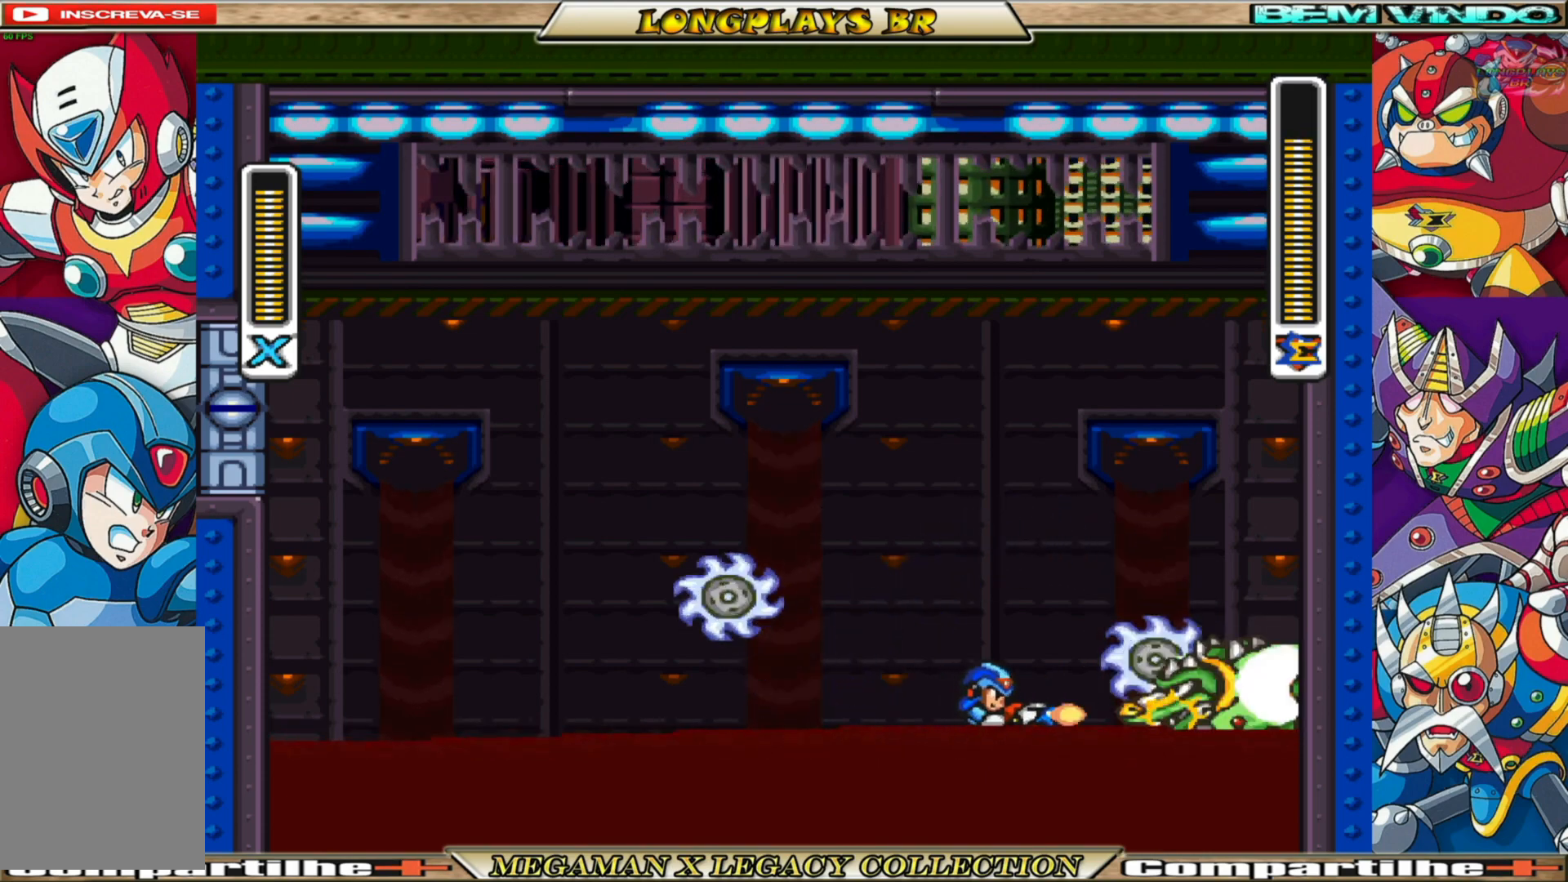
{"buttons": [], "left_stick": "center", "right_stick": "center", "events": [[67, "X", "down"], [150, "X", "up"], [233, "X", "down"], [333, "X", "up"], [400, "X", "down"], [500, "X", "up"]]}
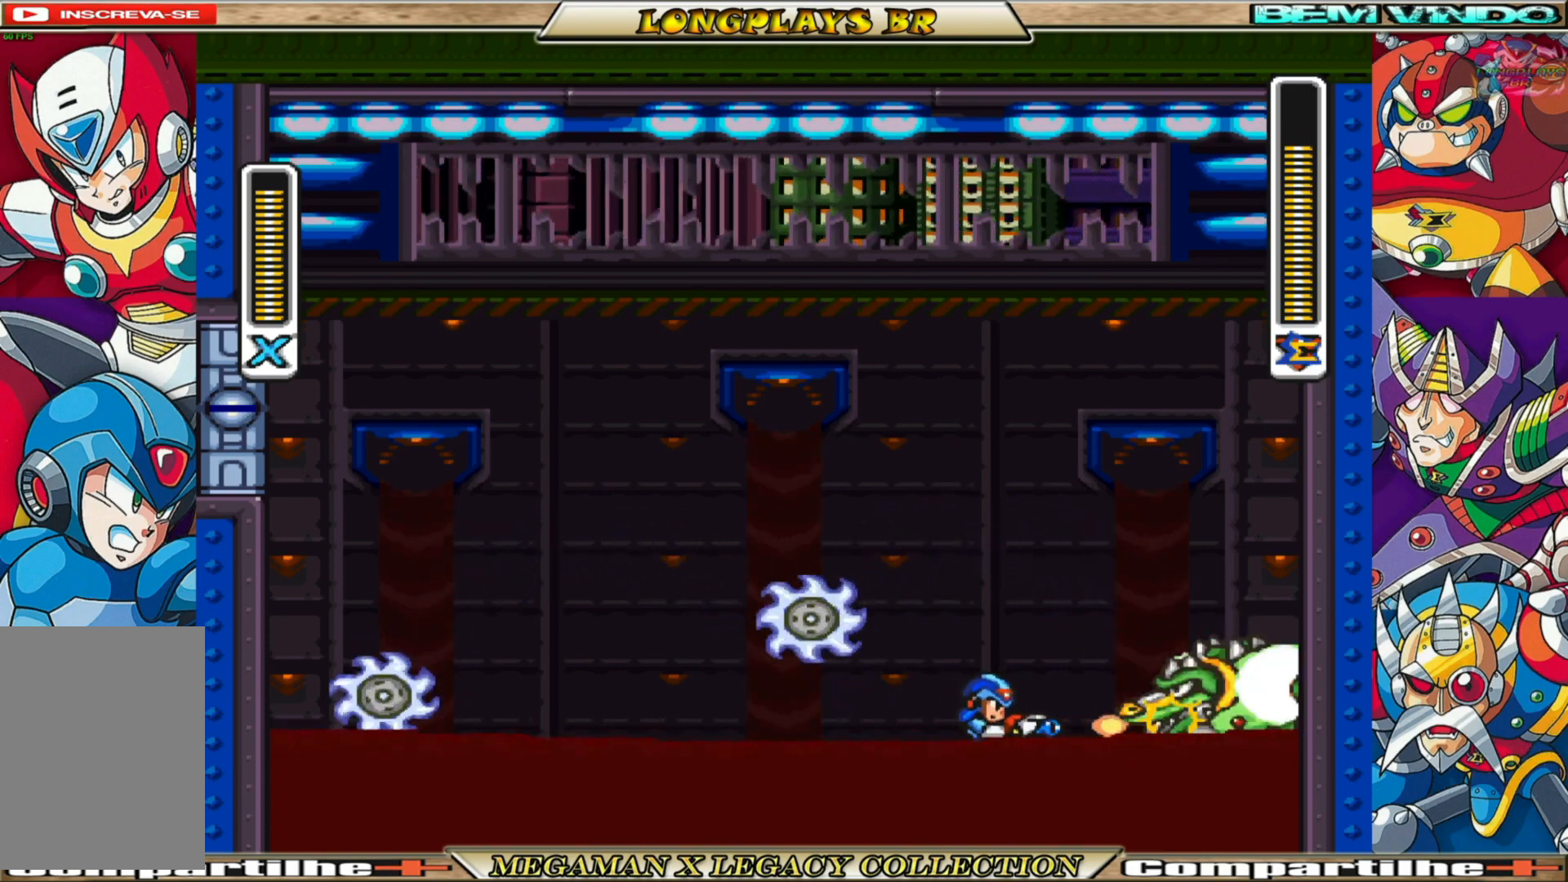
{"buttons": [], "left_stick": "center", "right_stick": "center", "events": [[67, "X", "down"], [167, "X", "up"], [233, "X", "down"], [300, "X", "up"], [400, "X", "down"], [467, "X", "up"]]}
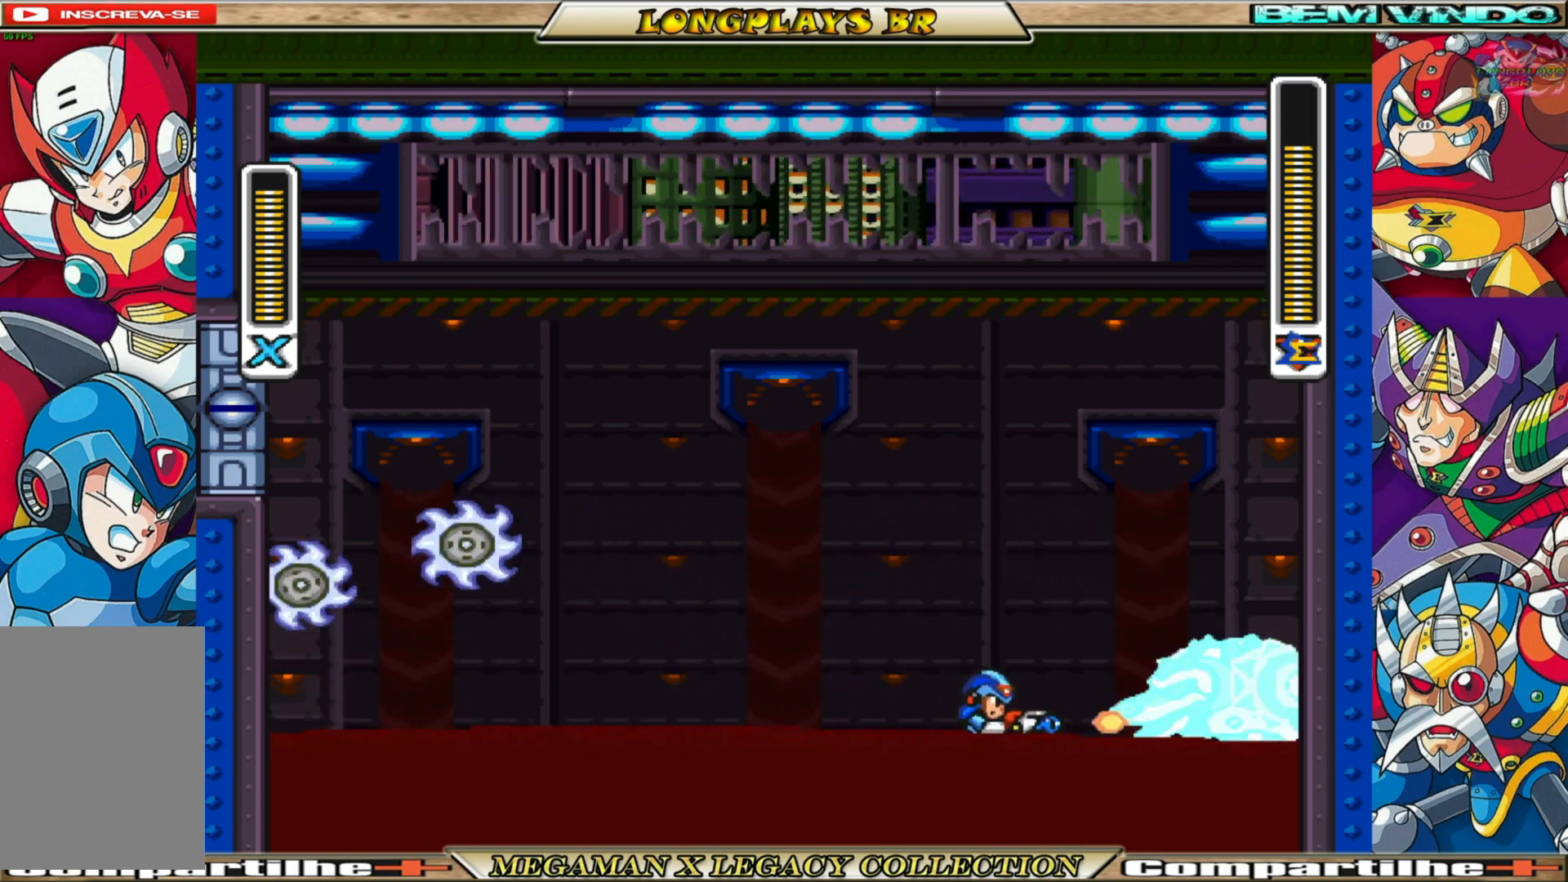
{"buttons": [], "left_stick": "center", "right_stick": "center", "events": [[50, "X", "down"], [133, "X", "up"], [217, "X", "down"], [317, "X", "up"], [383, "X", "down"], [467, "X", "up"]]}
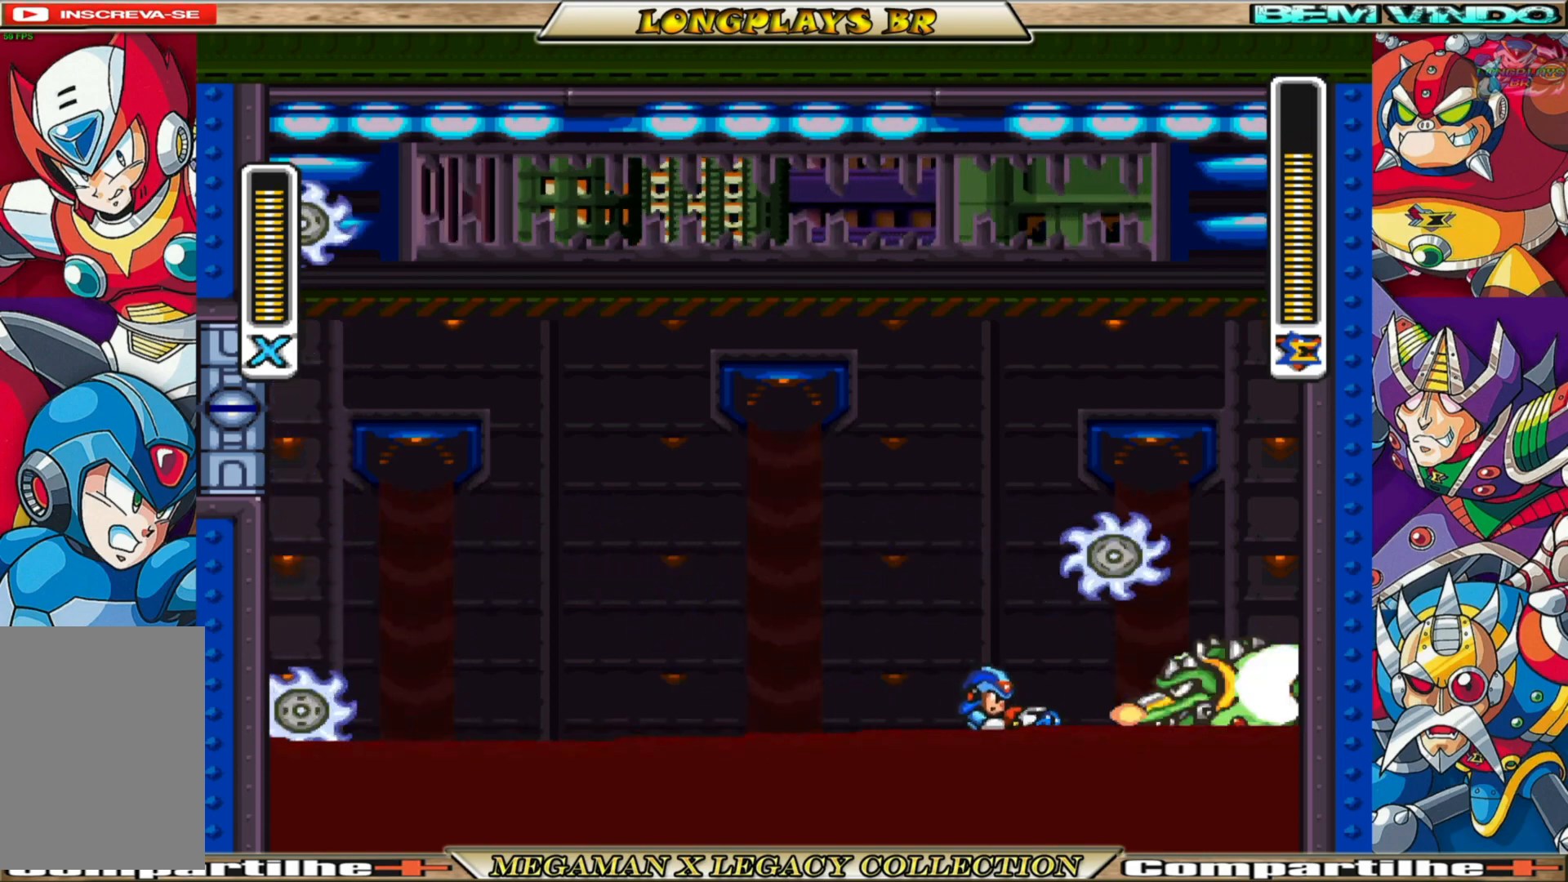
{"buttons": [], "left_stick": "center", "right_stick": "center", "events": [[50, "X", "down"], [150, "X", "up"], [217, "X", "down"], [300, "X", "up"], [367, "X", "down"], [450, "X", "up"]]}